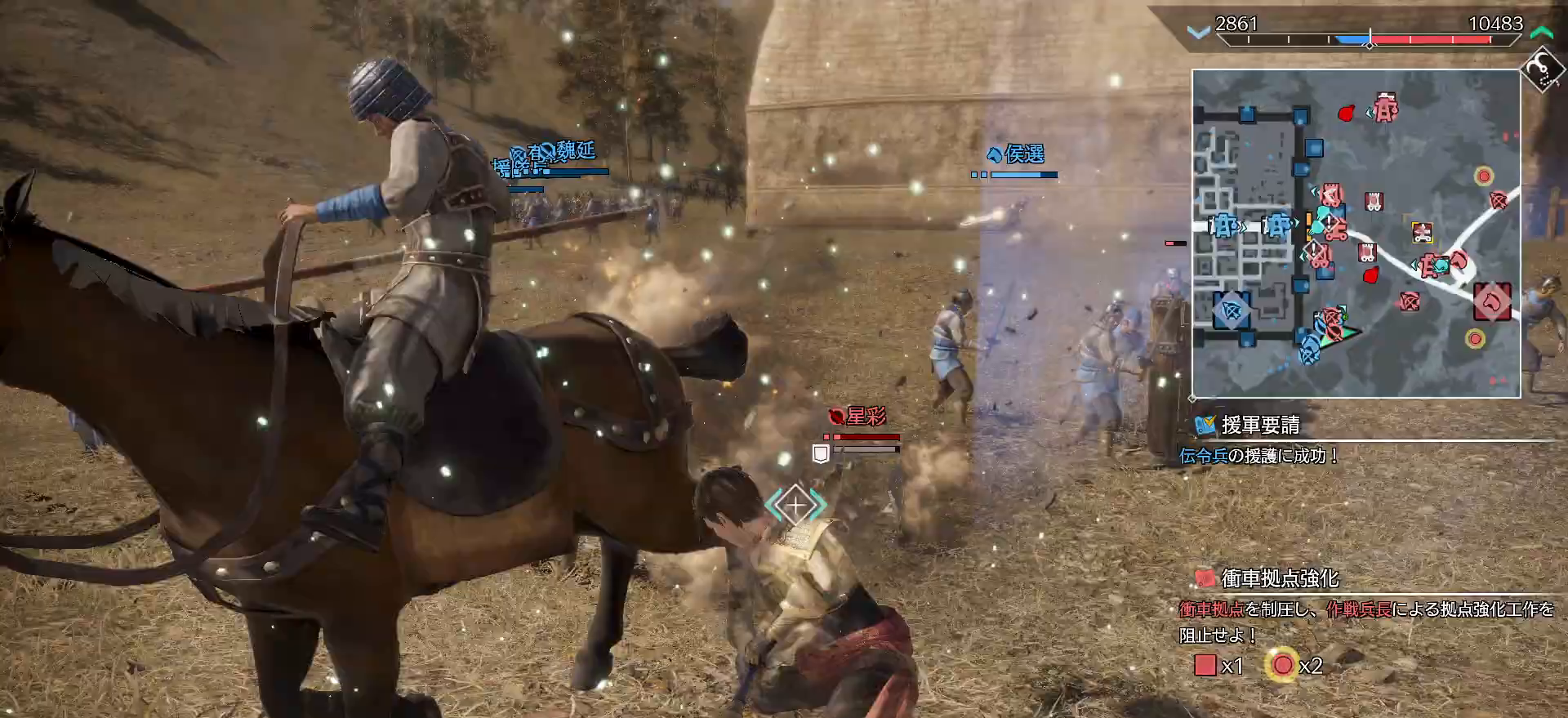
Gameplay with a controller (PlayStation layout); each line is a JSON object with the inputs held at the frame after it. "events" lists button and stick changes between this image and that frame as [ms after this image, input, new state], when the widget could be followed in between.
{"buttons": ["L1"], "left_stick": "up", "right_stick": "center", "events": [[33, "R1", "up"], [333, "R2", "down"], [400, "R2", "up"], [500, "L1", "down"]]}
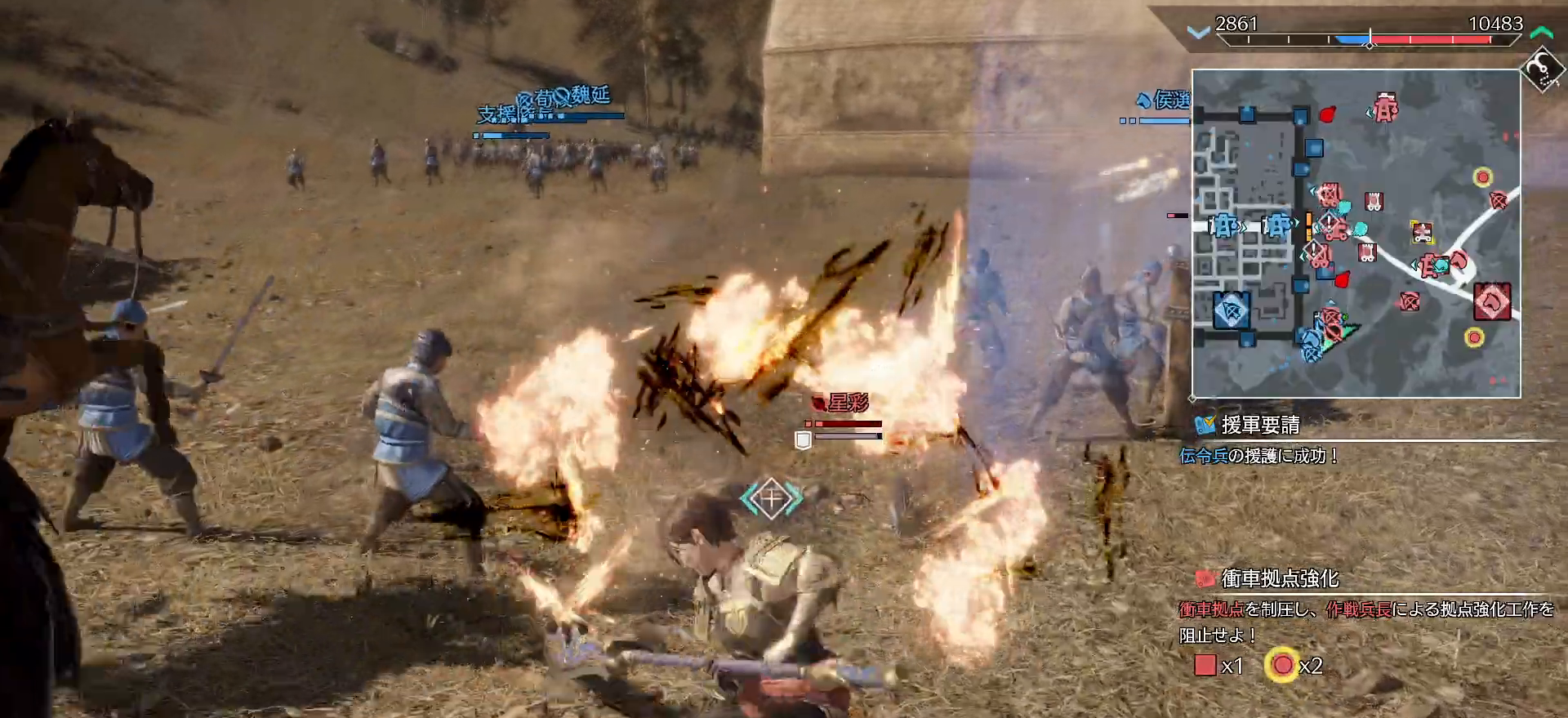
{"buttons": [], "left_stick": "up-right", "right_stick": "center", "events": [[67, "R1", "down"], [133, "L1", "up"], [133, "TRIANGLE", "down"], [233, "TRIANGLE", "up"], [333, "TRIANGLE", "down"], [367, "left_stick", "up-right"], [467, "TRIANGLE", "up"], [500, "R1", "up"]]}
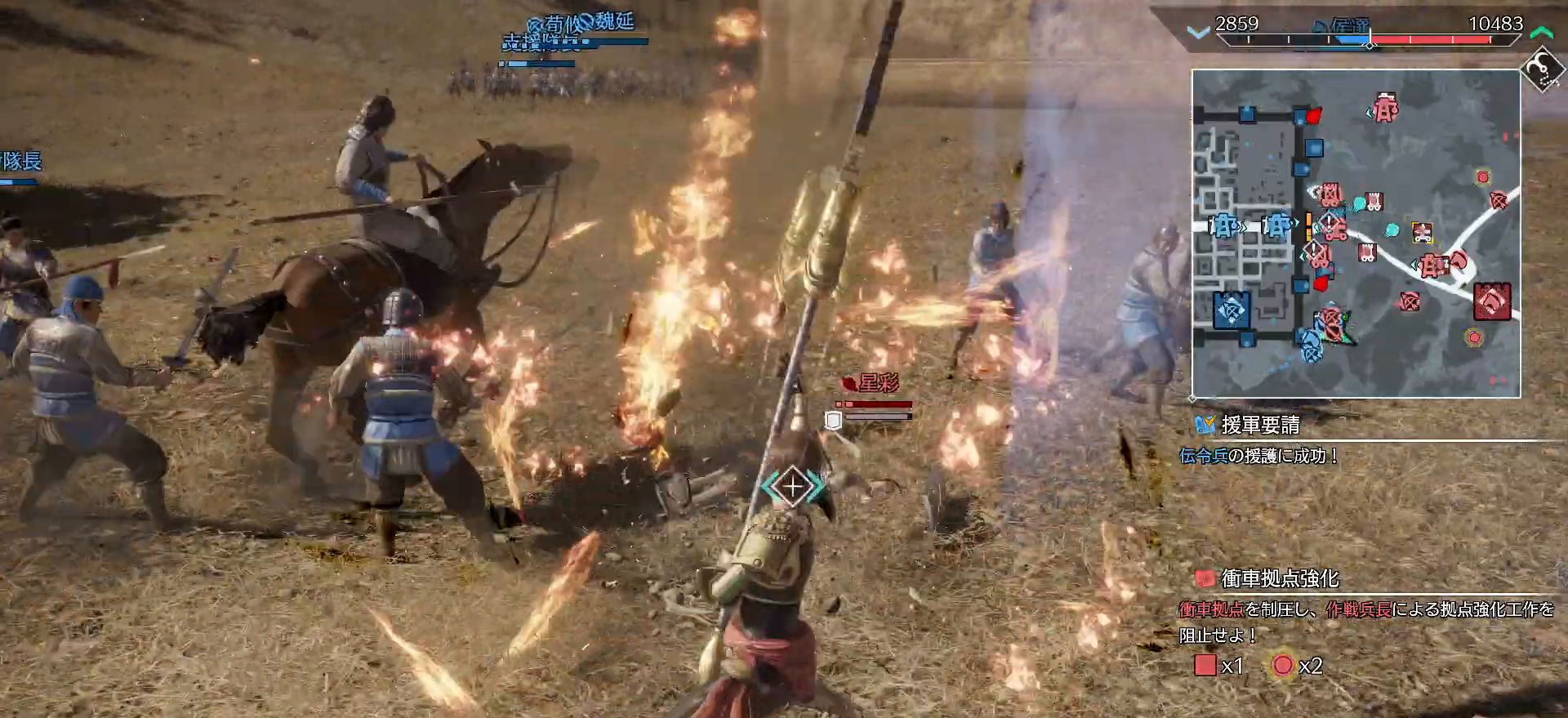
{"buttons": ["SQUARE"], "left_stick": "up-right", "right_stick": "center", "events": [[233, "SQUARE", "down"], [333, "SQUARE", "up"], [400, "SQUARE", "down"]]}
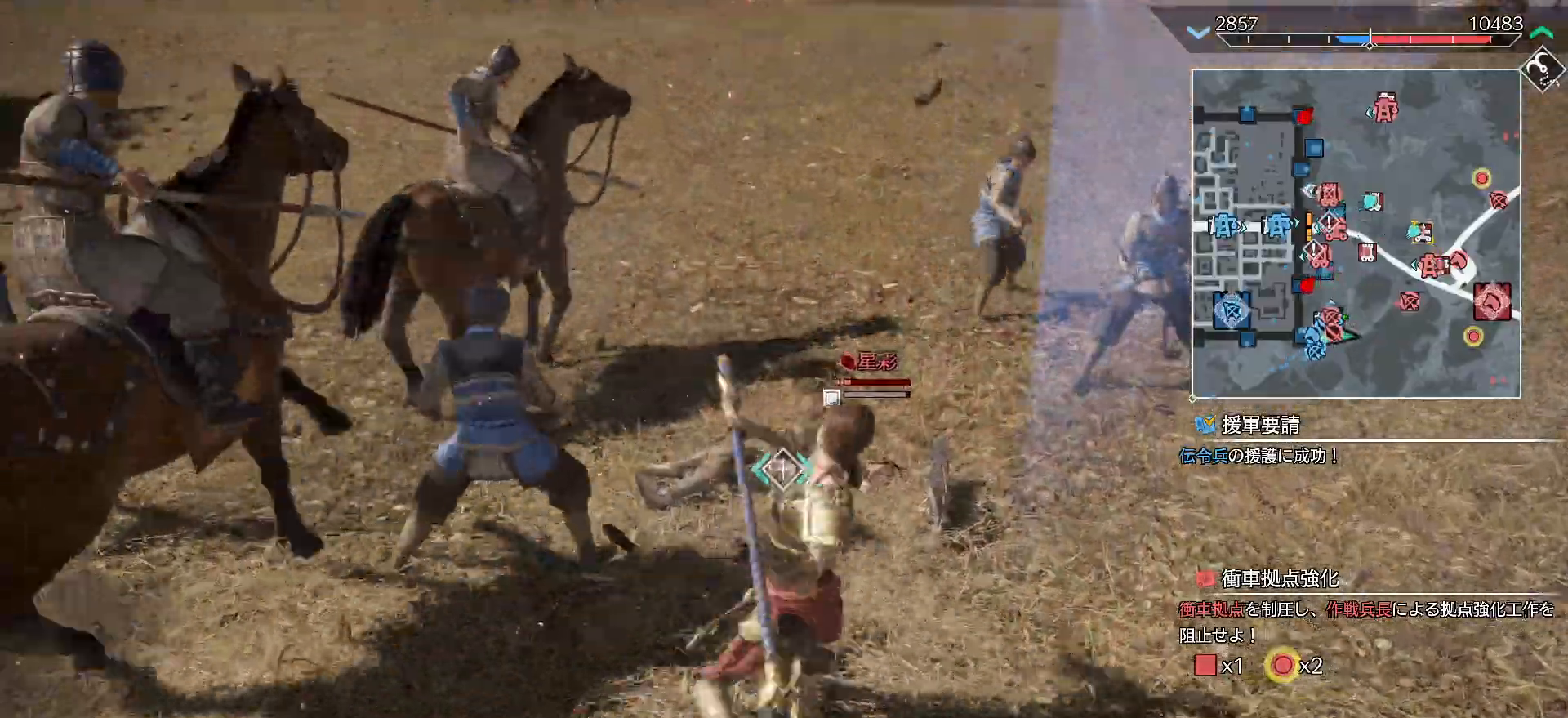
{"buttons": ["SQUARE"], "left_stick": "up-right", "right_stick": "center", "events": [[33, "SQUARE", "up"], [100, "SQUARE", "down"], [167, "SQUARE", "up"], [233, "SQUARE", "down"], [367, "SQUARE", "up"], [433, "SQUARE", "down"]]}
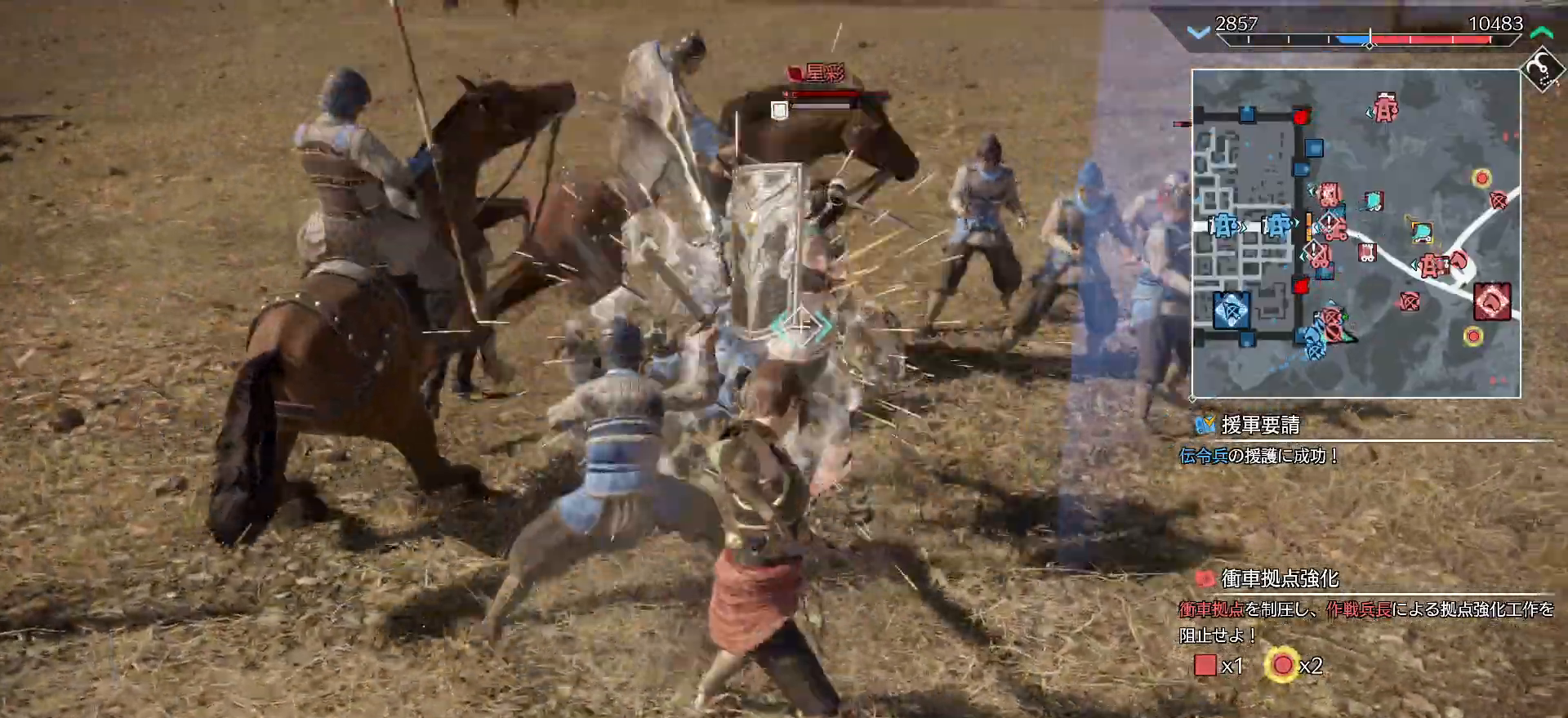
{"buttons": ["SQUARE"], "left_stick": "up-right", "right_stick": "center", "events": [[67, "SQUARE", "up"], [133, "SQUARE", "down"], [200, "SQUARE", "up"], [267, "SQUARE", "down"], [367, "SQUARE", "up"], [467, "SQUARE", "down"]]}
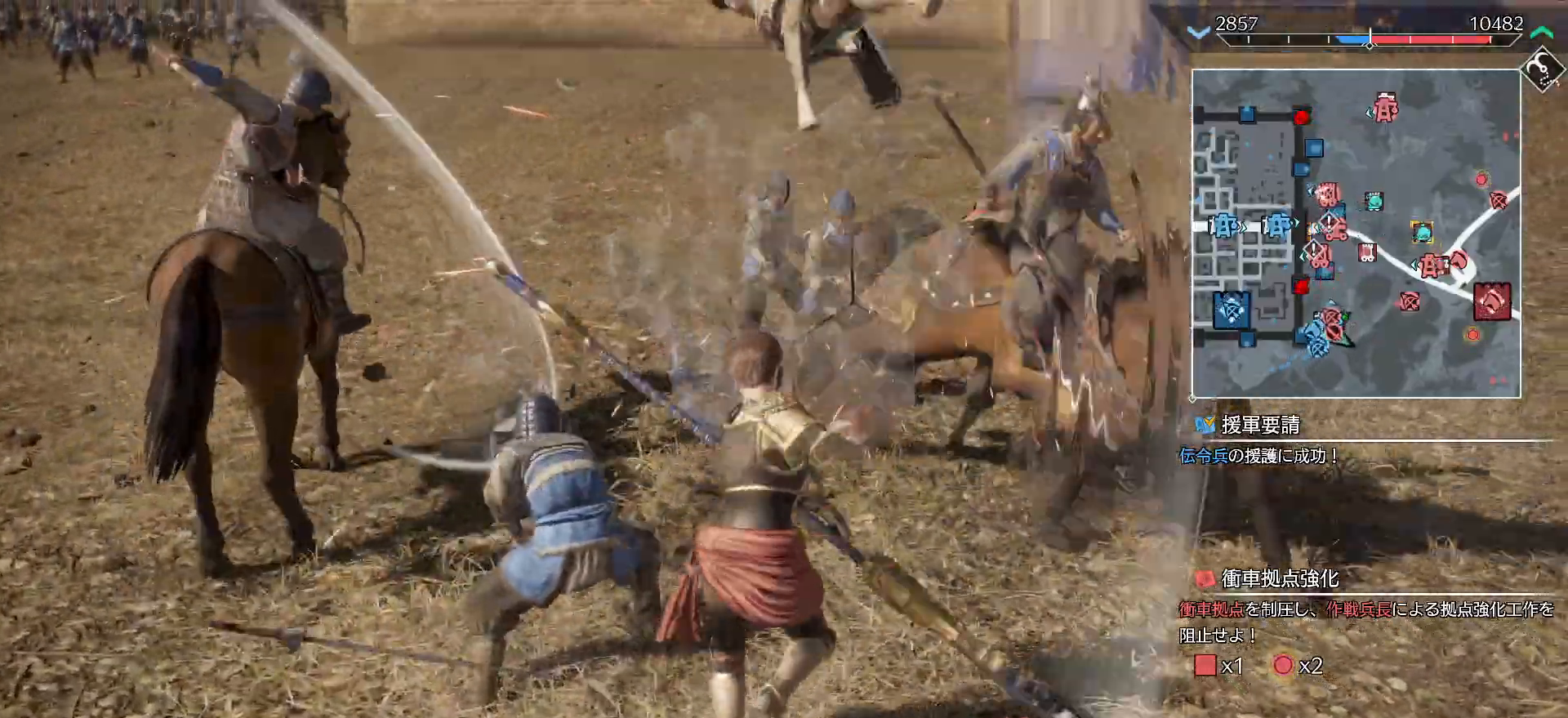
{"buttons": ["SQUARE", "L1"], "left_stick": "up", "right_stick": "center", "events": [[100, "SQUARE", "up"], [133, "SQUARE", "down"], [233, "SQUARE", "up"], [300, "SQUARE", "down"], [400, "SQUARE", "up"], [433, "L1", "down"], [433, "left_stick", "up"], [500, "SQUARE", "down"]]}
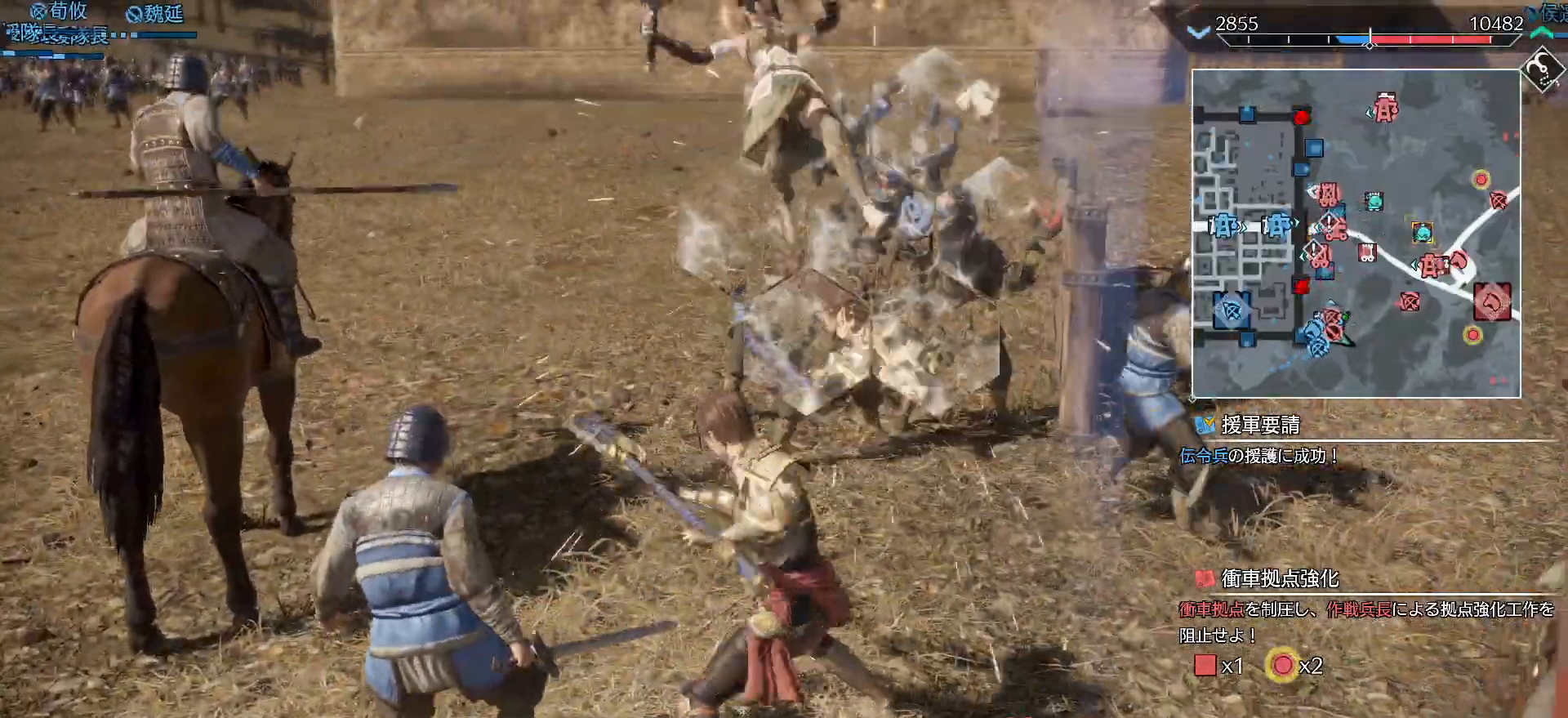
{"buttons": ["R1"], "left_stick": "up", "right_stick": "center", "events": [[67, "L1", "up"], [67, "SQUARE", "up"], [200, "R1", "down"], [233, "SQUARE", "down"], [300, "SQUARE", "up"], [433, "SQUARE", "down"], [467, "SQUARE", "up"]]}
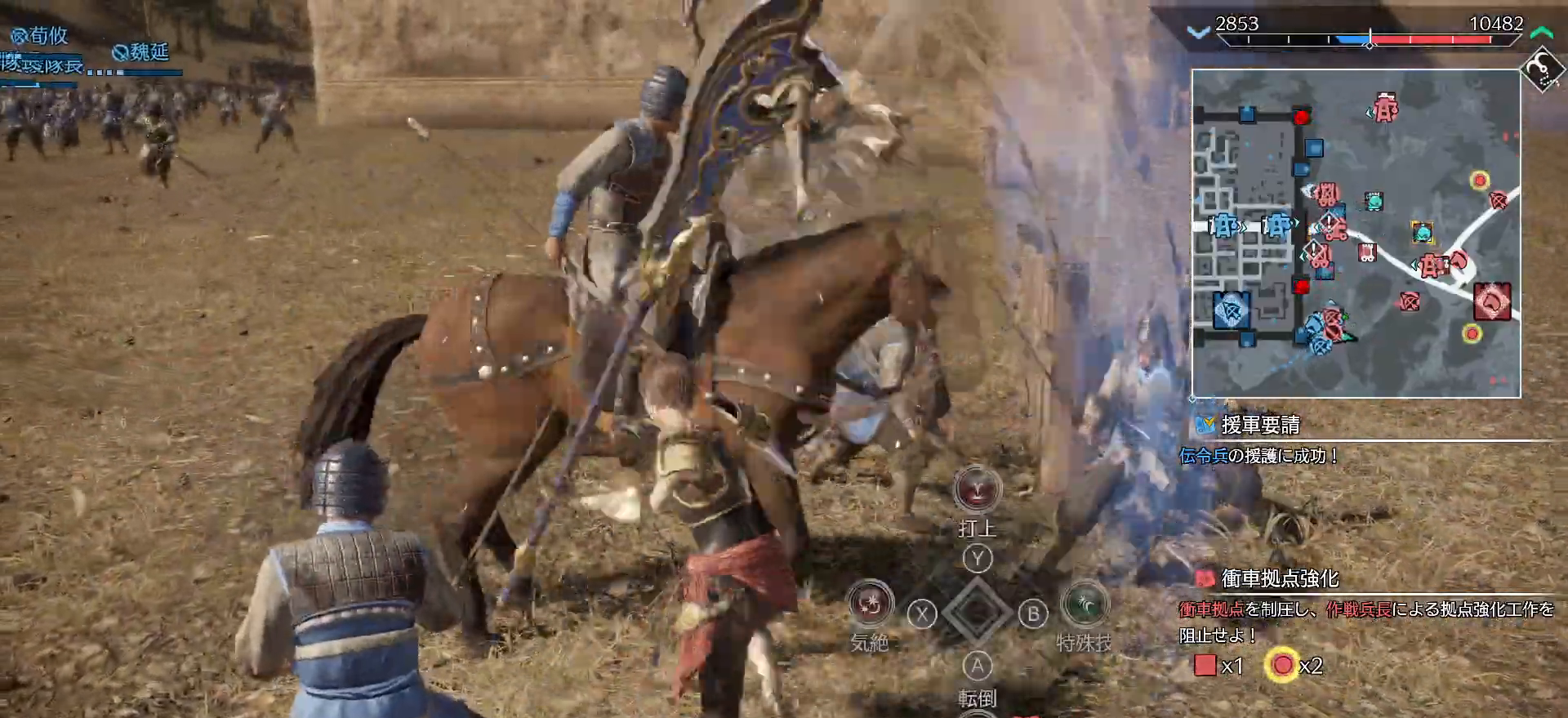
{"buttons": ["R1"], "left_stick": "up", "right_stick": "center", "events": [[67, "SQUARE", "down"], [133, "SQUARE", "up"], [233, "SQUARE", "down"], [500, "SQUARE", "up"]]}
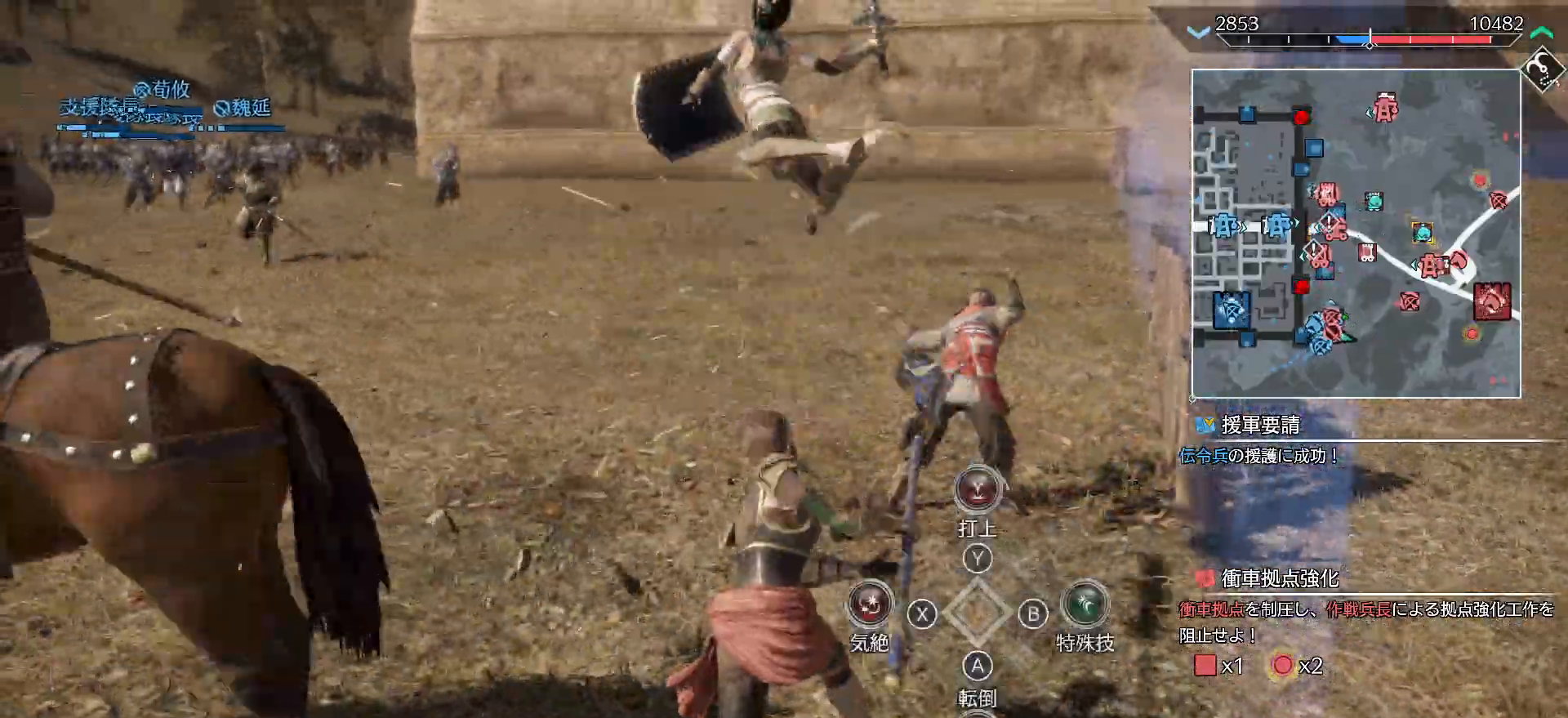
{"buttons": ["SQUARE", "R1"], "left_stick": "up", "right_stick": "center", "events": [[67, "SQUARE", "down"], [167, "SQUARE", "up"], [267, "SQUARE", "down"], [367, "SQUARE", "up"], [433, "SQUARE", "down"]]}
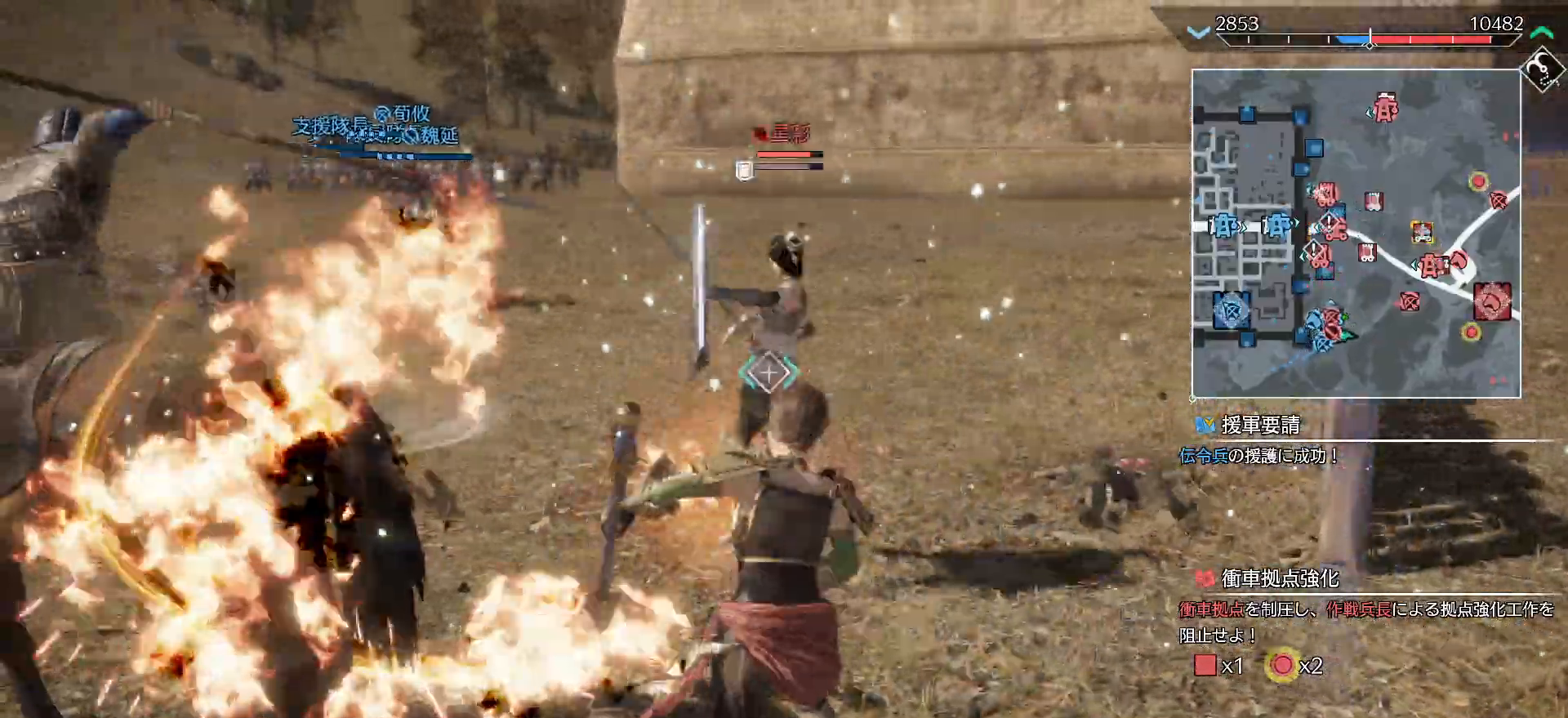
{"buttons": [], "left_stick": "up", "right_stick": "center", "events": [[33, "SQUARE", "up"], [100, "SQUARE", "down"], [200, "SQUARE", "up"], [267, "SQUARE", "down"], [433, "R1", "up"], [433, "SQUARE", "up"]]}
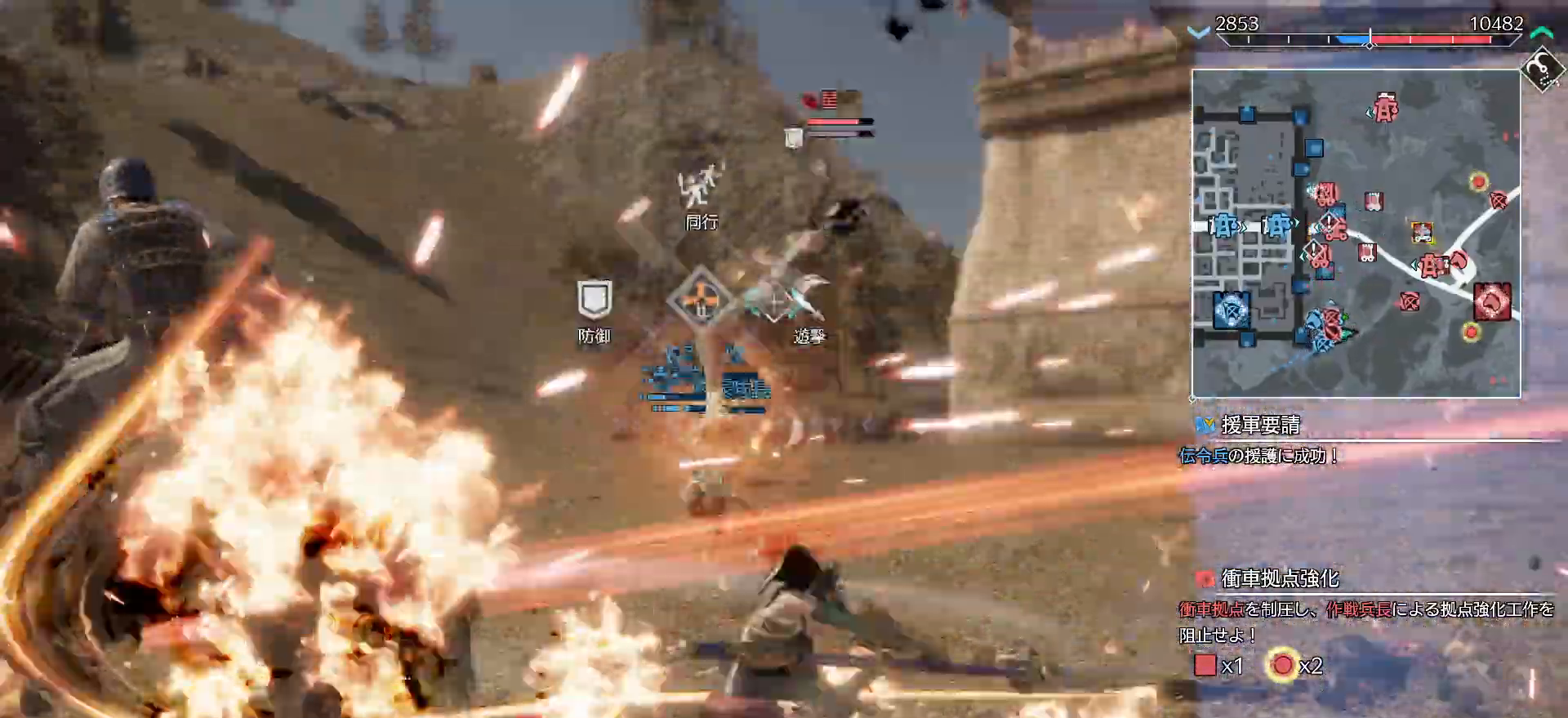
{"buttons": [], "left_stick": "center", "right_stick": "center", "events": [[333, "DPAD_UP", "down"], [333, "left_stick", "center"], [467, "DPAD_UP", "up"]]}
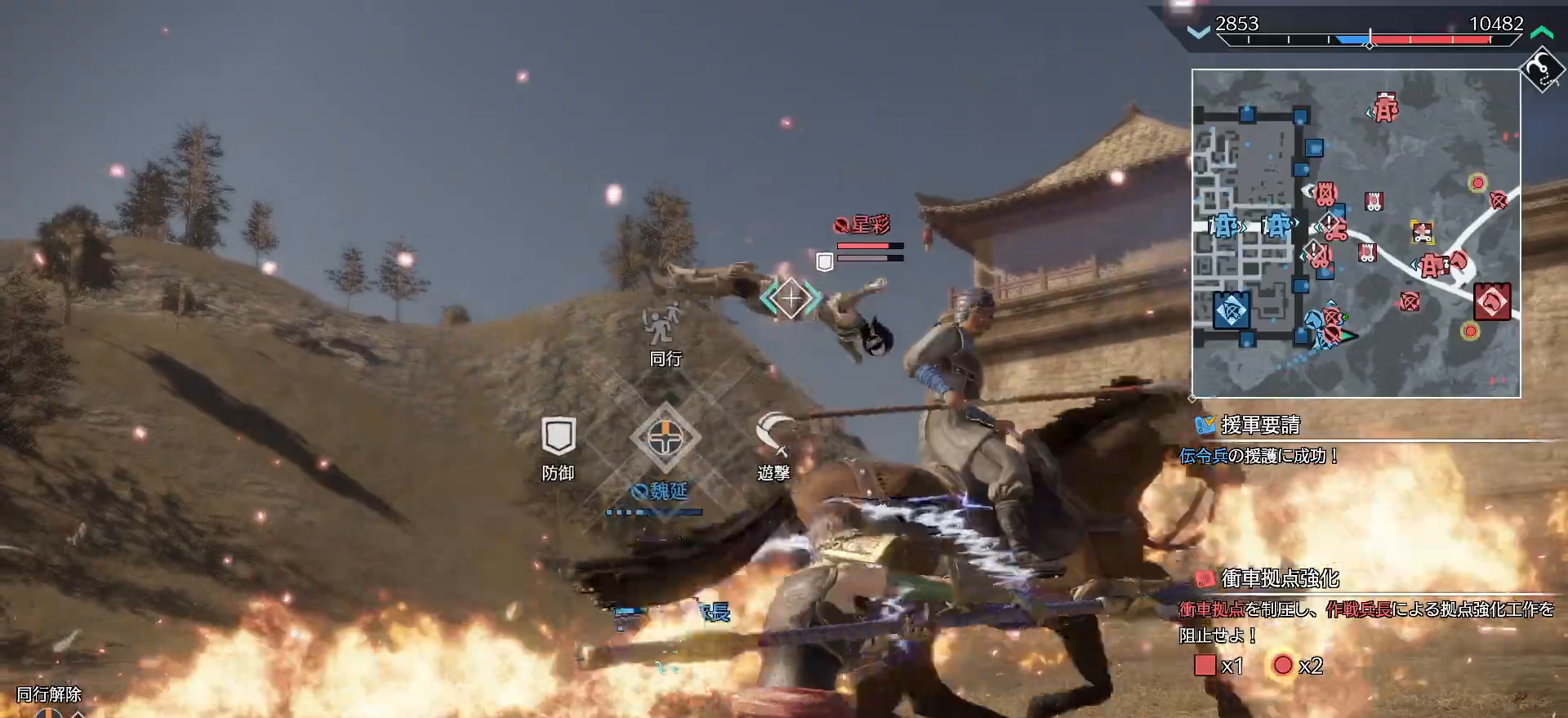
{"buttons": ["R1"], "left_stick": "up", "right_stick": "center", "events": [[333, "R1", "down"], [333, "left_stick", "up"], [400, "SQUARE", "down"], [467, "SQUARE", "up"]]}
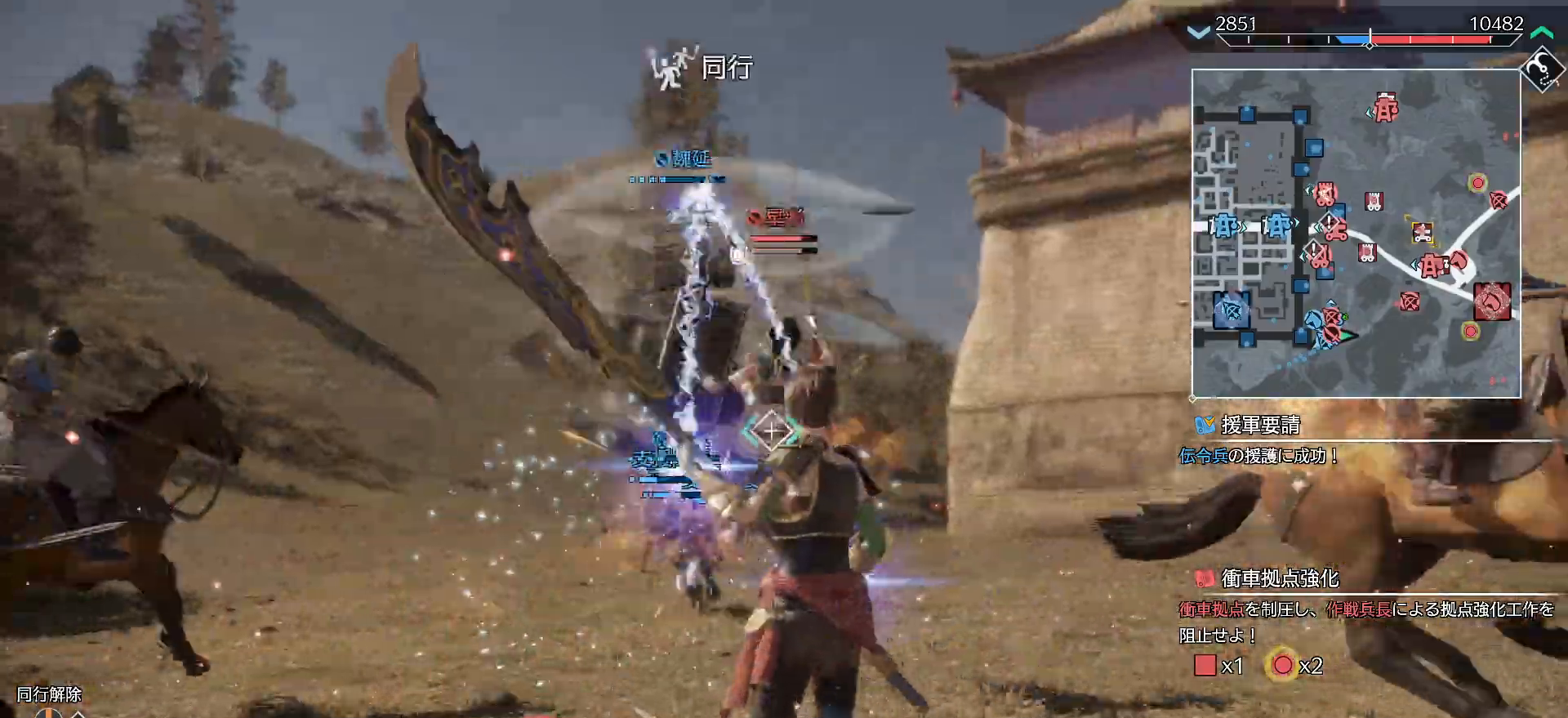
{"buttons": ["R2"], "left_stick": "up", "right_stick": "center", "events": [[33, "SQUARE", "down"], [133, "SQUARE", "up"], [200, "SQUARE", "down"], [267, "R1", "up"], [333, "SQUARE", "up"], [433, "R2", "down"]]}
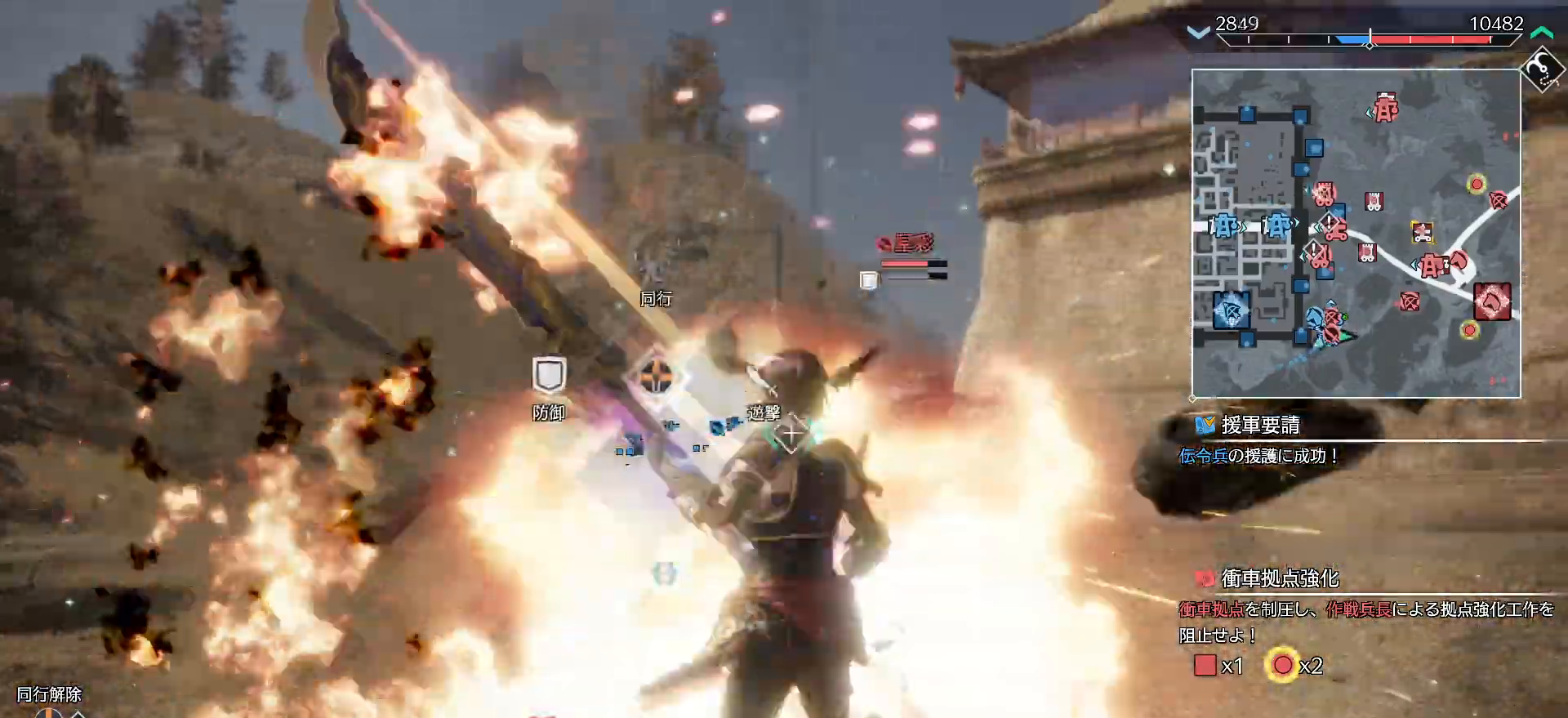
{"buttons": ["R1"], "left_stick": "center", "right_stick": "center", "events": [[33, "R2", "up"], [233, "R1", "down"], [267, "CROSS", "down"], [267, "left_stick", "center"], [333, "CROSS", "up"], [400, "CROSS", "down"], [500, "CROSS", "up"]]}
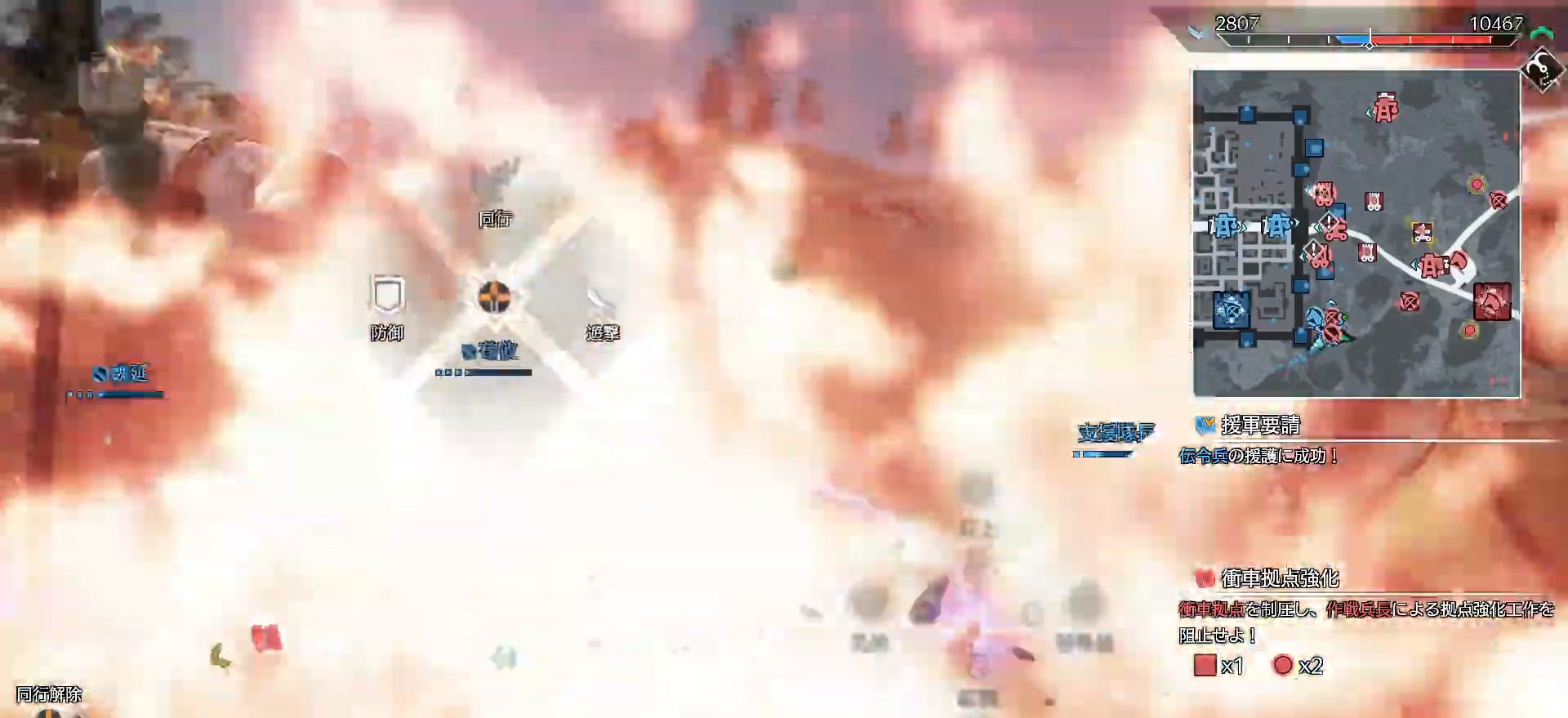
{"buttons": ["SQUARE"], "left_stick": "center", "right_stick": "center", "events": [[100, "L1", "down"], [167, "L1", "up"], [200, "CROSS", "down"], [267, "L1", "down"], [300, "CROSS", "up"], [300, "R1", "up"], [400, "L1", "up"], [467, "SQUARE", "down"]]}
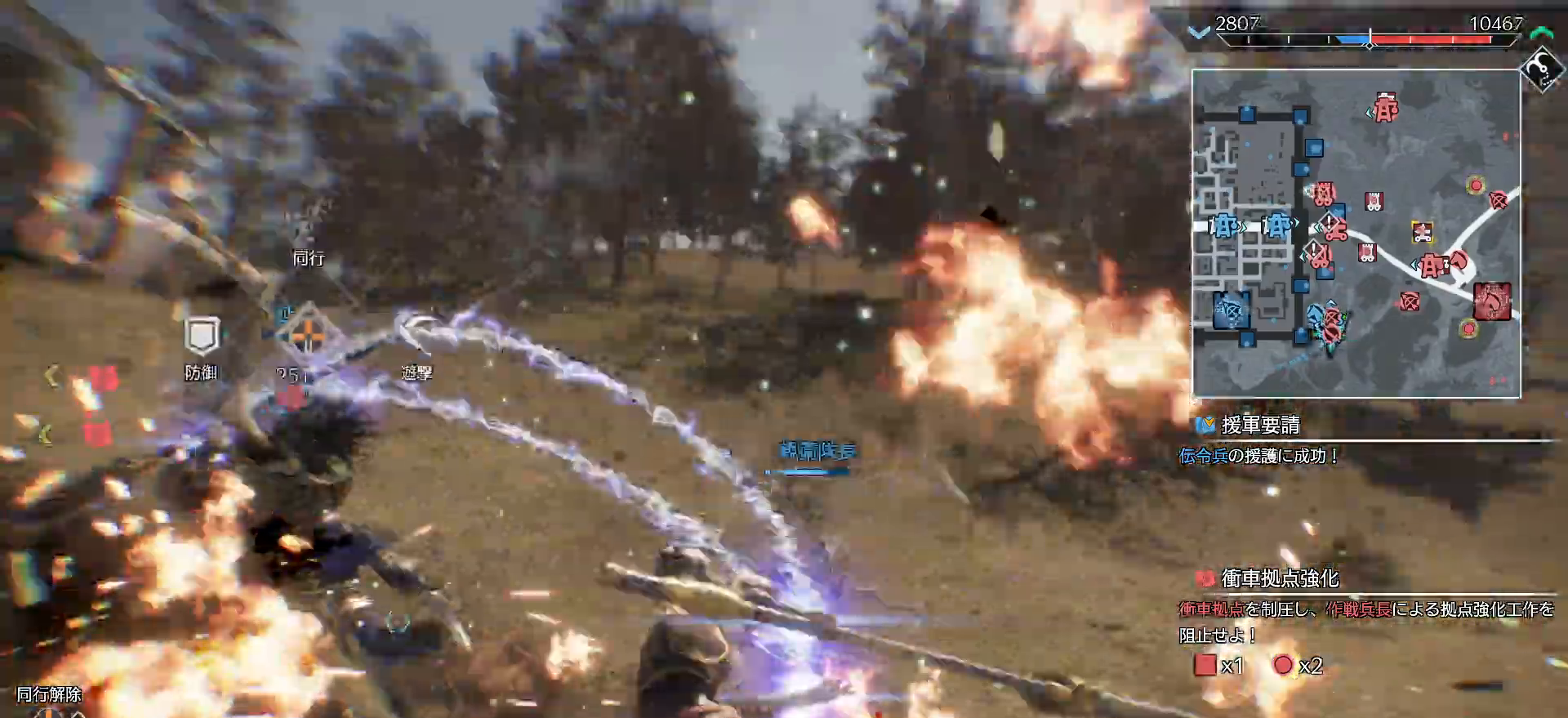
{"buttons": ["SQUARE"], "left_stick": "center", "right_stick": "center", "events": [[33, "SQUARE", "up"], [167, "SQUARE", "down"], [267, "SQUARE", "up"], [333, "SQUARE", "down"], [400, "SQUARE", "up"], [467, "SQUARE", "down"]]}
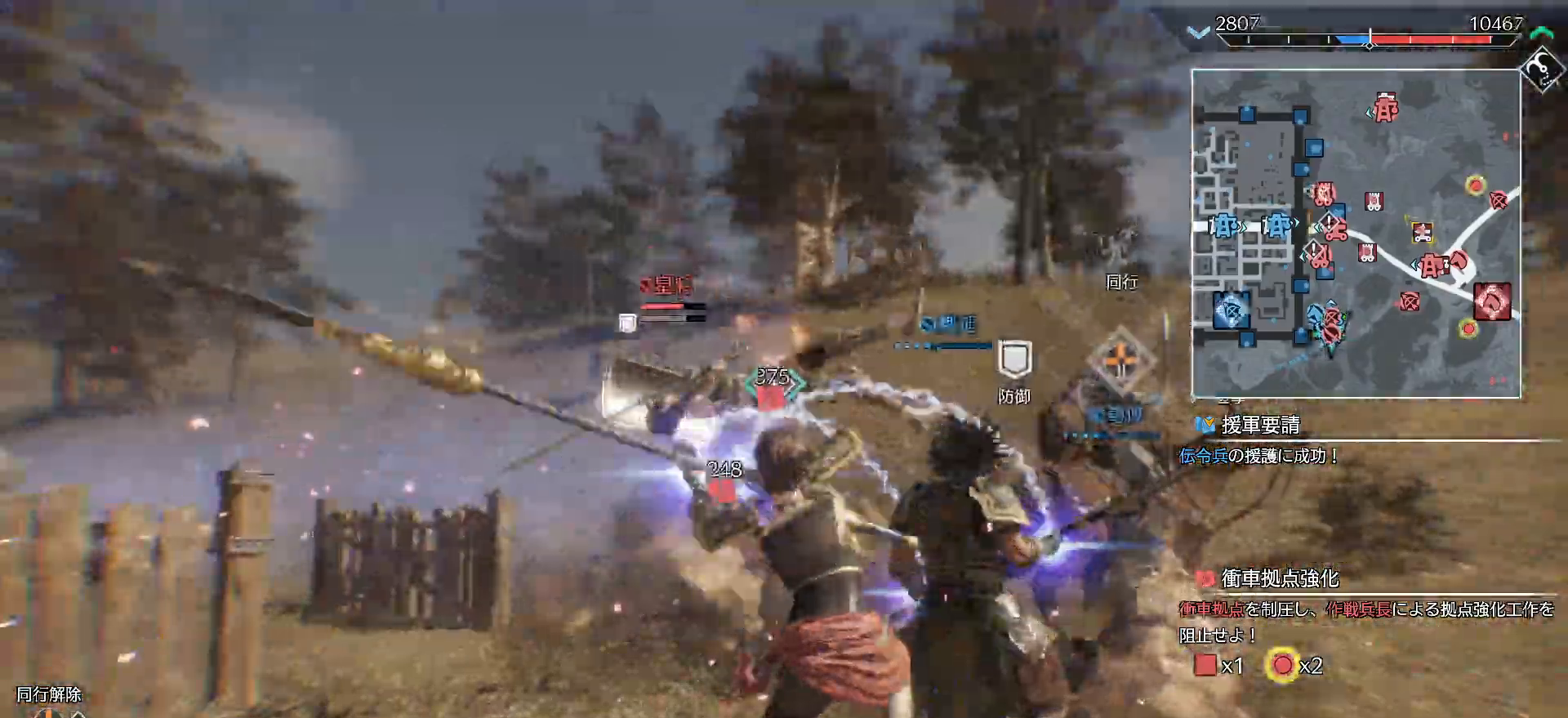
{"buttons": ["SQUARE"], "left_stick": "center", "right_stick": "center", "events": [[67, "SQUARE", "up"], [133, "SQUARE", "down"], [267, "SQUARE", "up"], [300, "SQUARE", "down"], [467, "SQUARE", "up"], [500, "SQUARE", "down"]]}
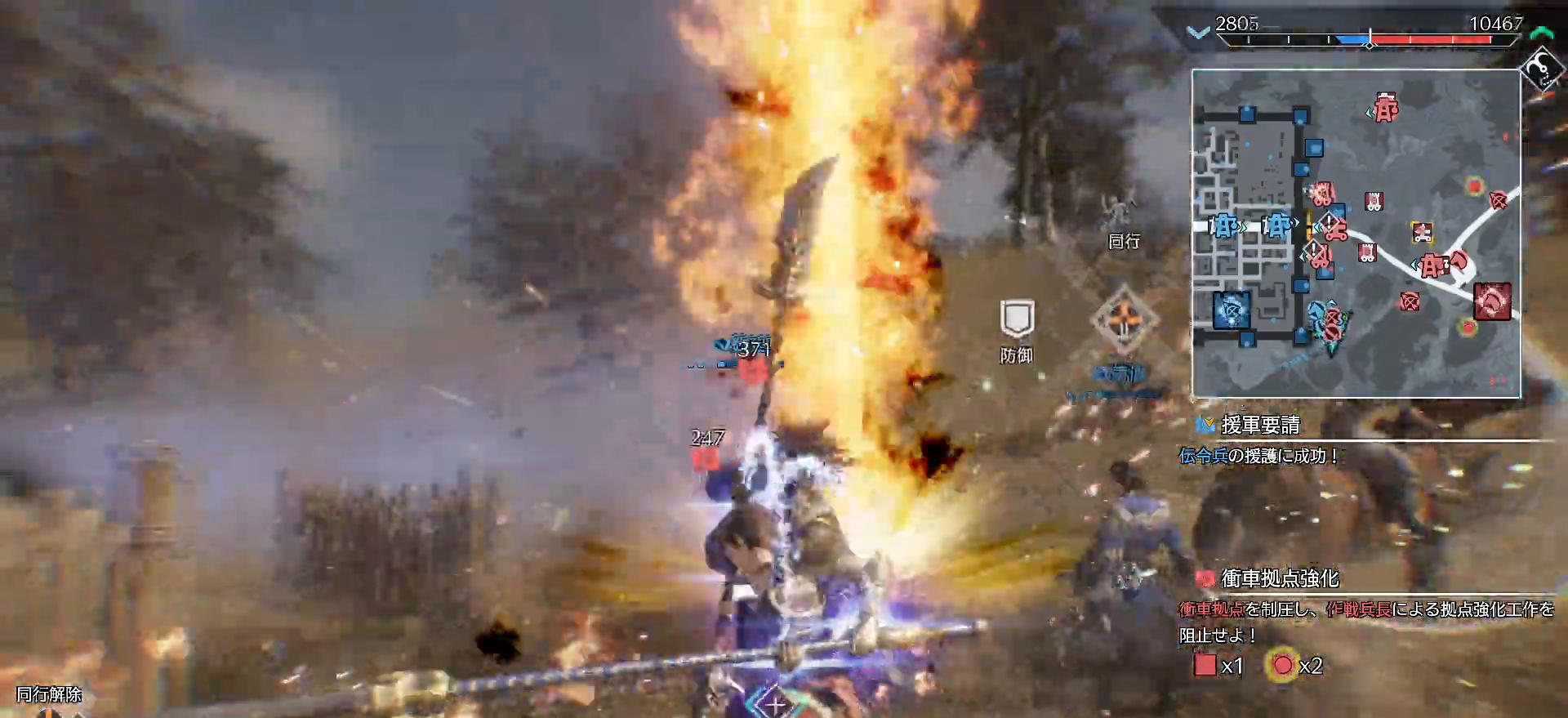
{"buttons": [], "left_stick": "up", "right_stick": "center", "events": [[33, "left_stick", "up"], [100, "SQUARE", "up"], [133, "SQUARE", "down"], [267, "SQUARE", "up"], [333, "SQUARE", "down"], [467, "SQUARE", "up"]]}
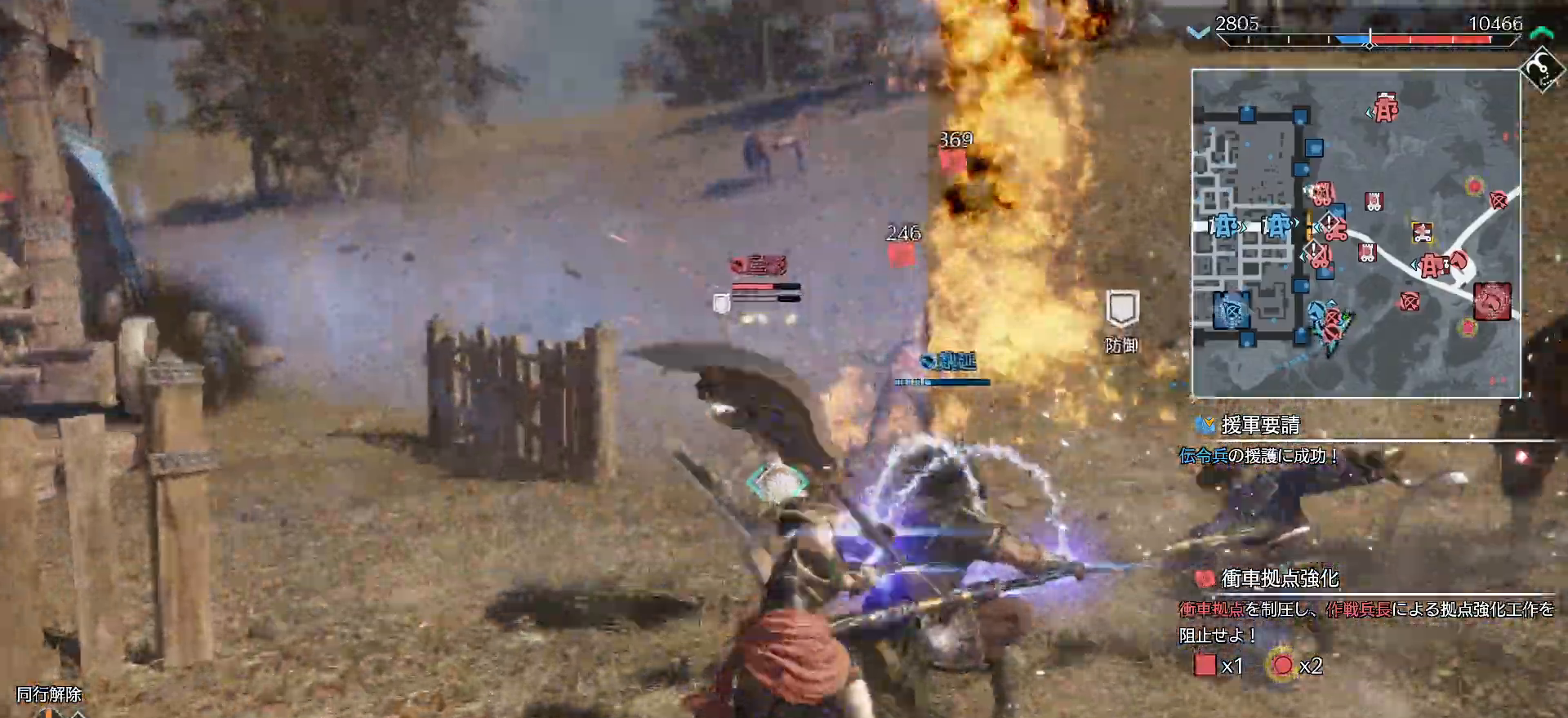
{"buttons": [], "left_stick": "up", "right_stick": "center", "events": [[33, "SQUARE", "down"], [100, "SQUARE", "up"], [167, "SQUARE", "down"], [267, "SQUARE", "up"], [367, "SQUARE", "down"], [467, "SQUARE", "up"]]}
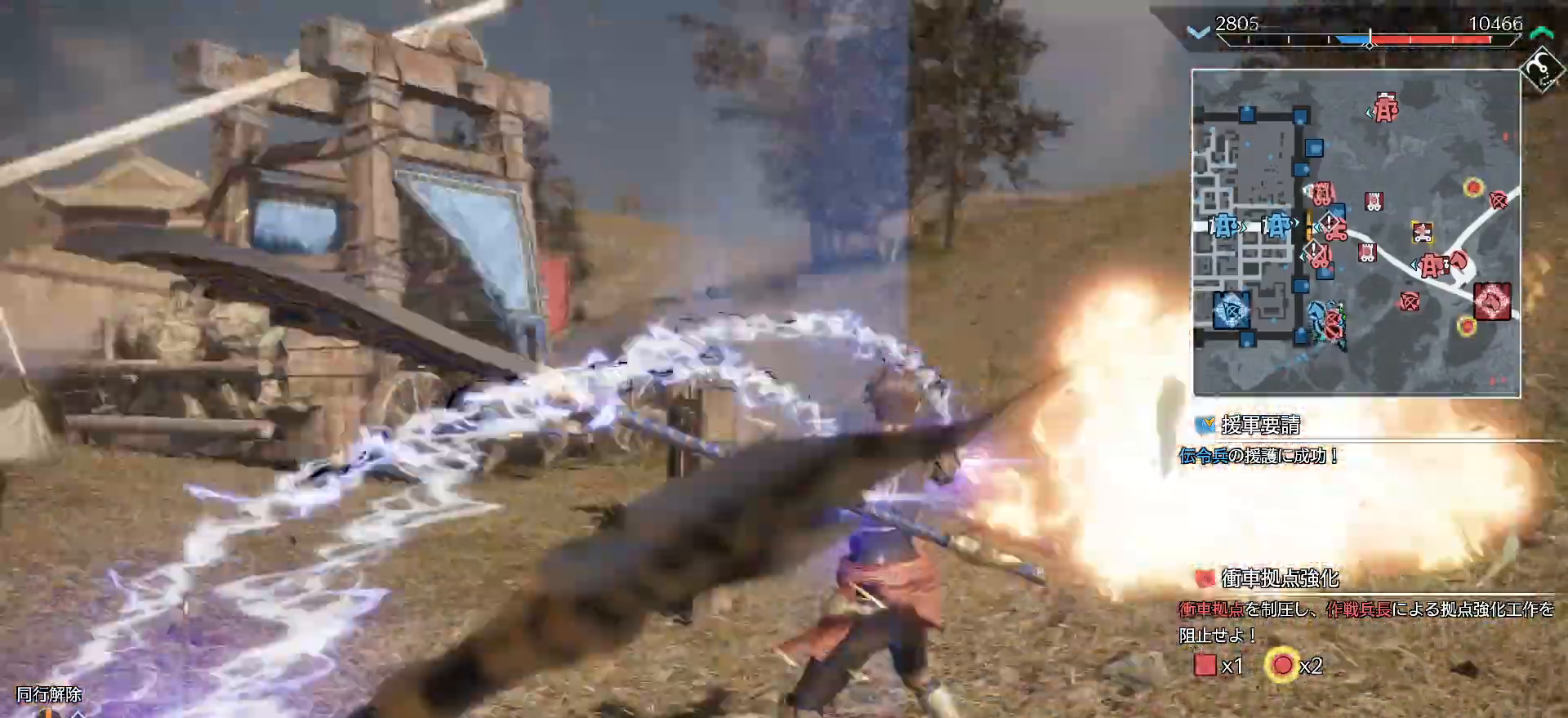
{"buttons": [], "left_stick": "center", "right_stick": "center", "events": [[33, "SQUARE", "down"], [100, "SQUARE", "up"], [167, "SQUARE", "down"], [300, "SQUARE", "up"], [333, "SQUARE", "down"], [333, "left_stick", "center"], [500, "SQUARE", "up"]]}
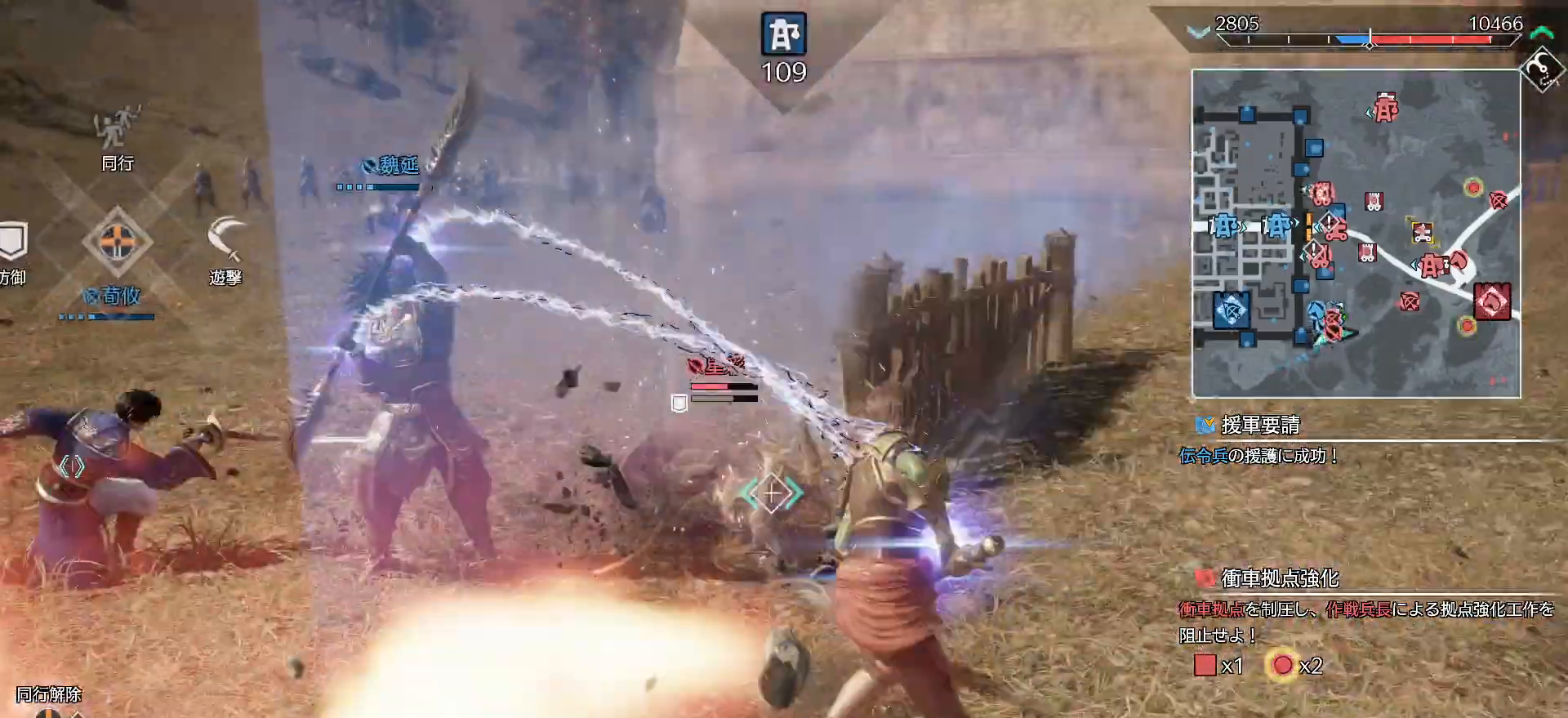
{"buttons": ["SQUARE"], "left_stick": "center", "right_stick": "center", "events": [[33, "SQUARE", "down"], [167, "SQUARE", "up"], [200, "SQUARE", "down"], [333, "SQUARE", "up"], [467, "SQUARE", "down"]]}
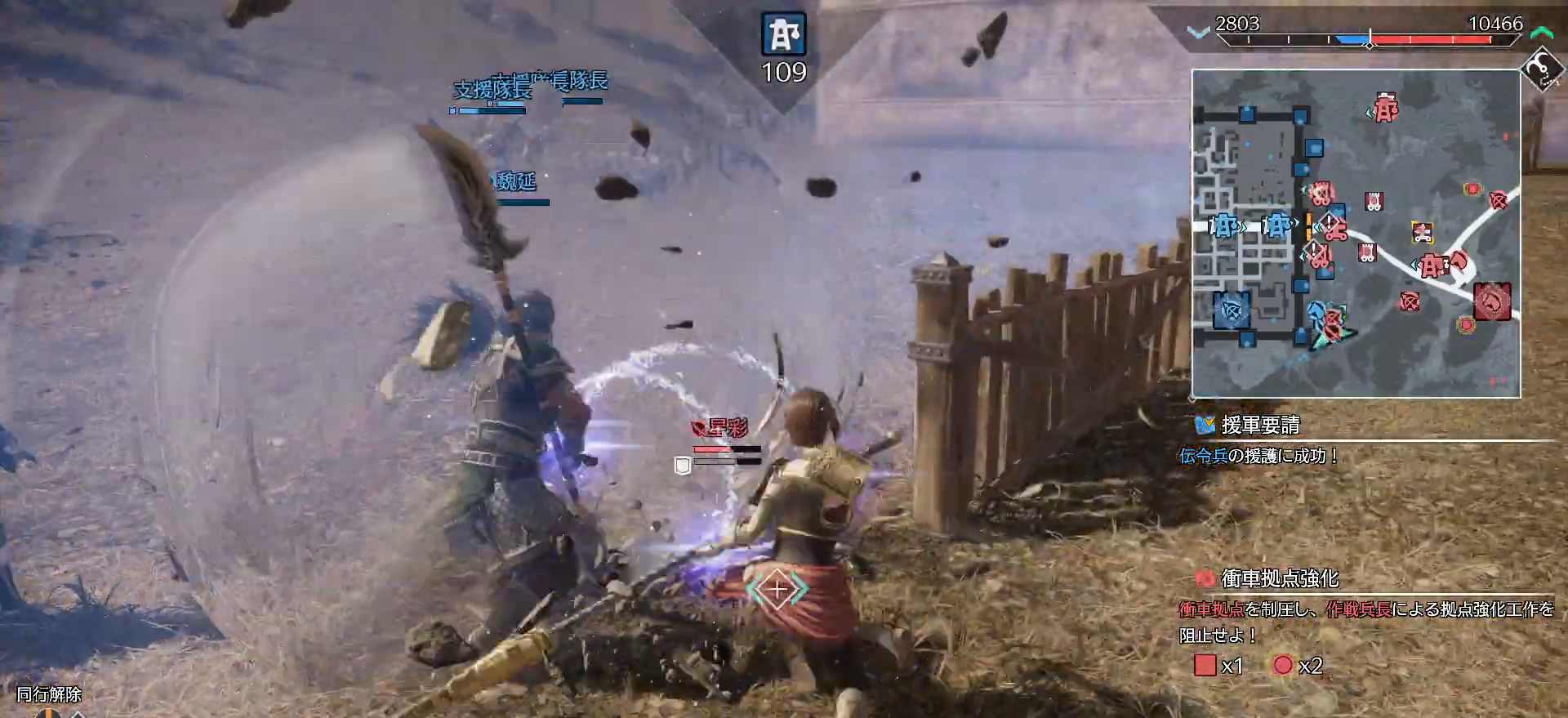
{"buttons": ["TRIANGLE", "R1"], "left_stick": "center", "right_stick": "center", "events": [[67, "R1", "down"], [67, "SQUARE", "up"], [67, "left_stick", "up"], [133, "TRIANGLE", "down"], [200, "left_stick", "center"], [233, "TRIANGLE", "up"], [300, "TRIANGLE", "down"], [400, "TRIANGLE", "up"], [433, "TRIANGLE", "down"]]}
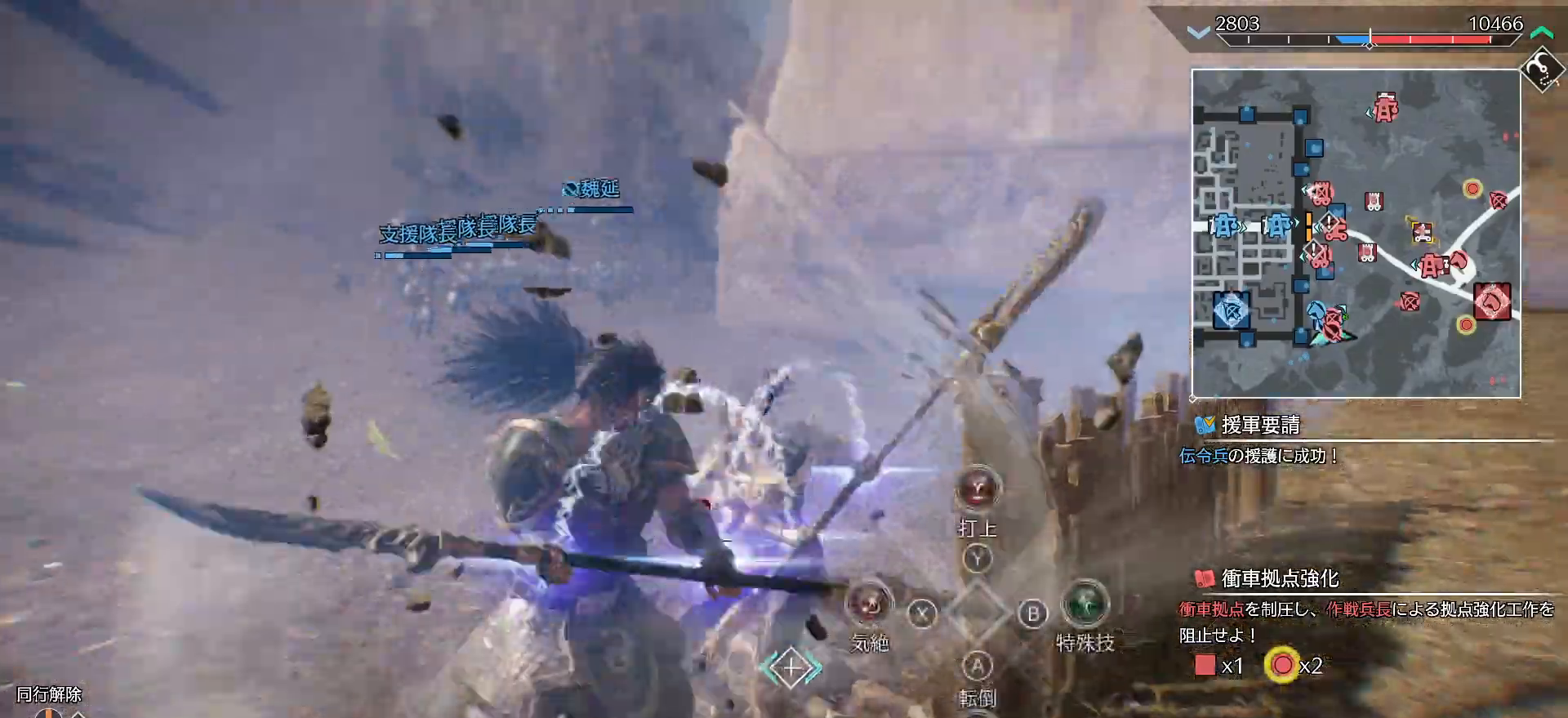
{"buttons": ["TRIANGLE", "R1"], "left_stick": "center", "right_stick": "center", "events": [[67, "TRIANGLE", "up"], [133, "TRIANGLE", "down"], [233, "TRIANGLE", "up"], [300, "TRIANGLE", "down"], [400, "TRIANGLE", "up"], [467, "TRIANGLE", "down"]]}
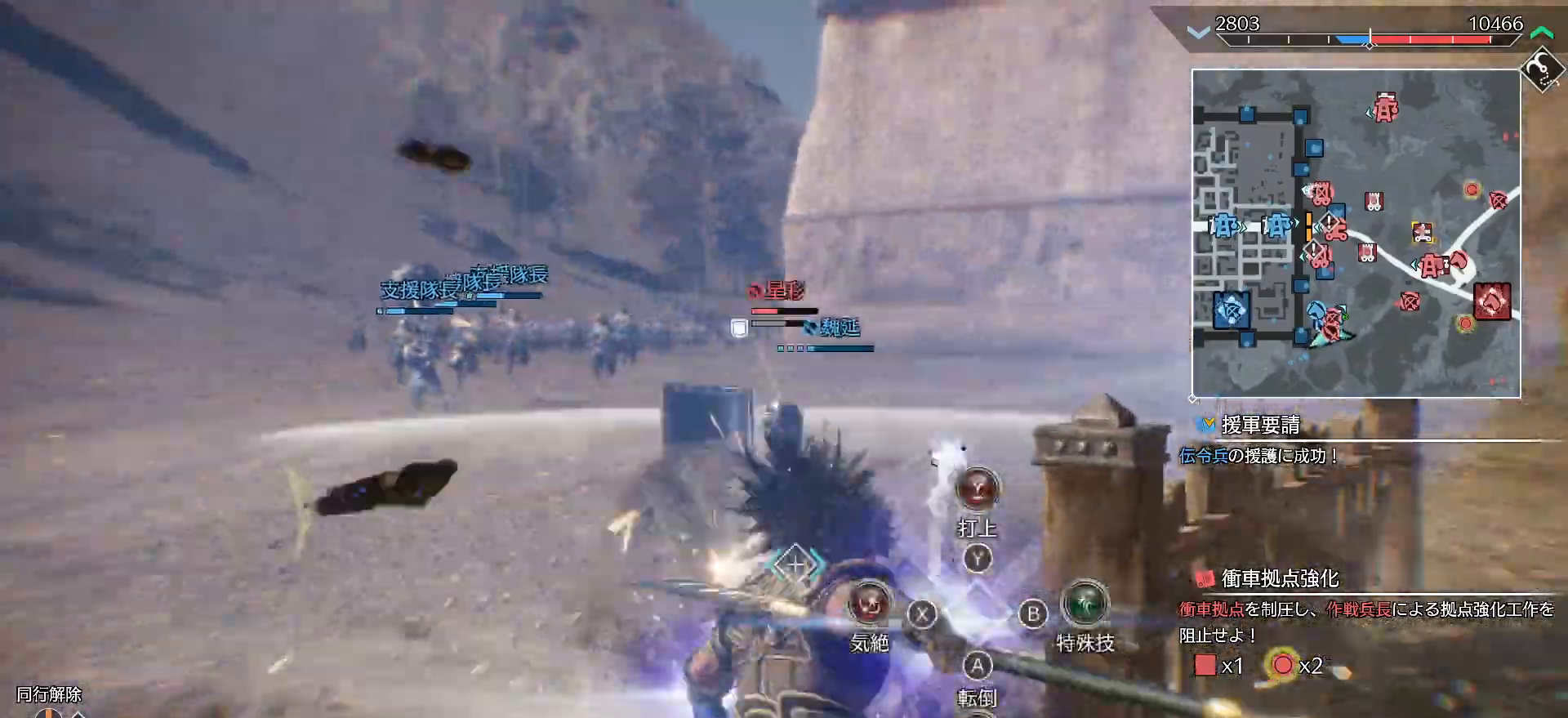
{"buttons": ["TRIANGLE", "R1"], "left_stick": "center", "right_stick": "center", "events": [[67, "TRIANGLE", "up"], [100, "L1", "down"], [133, "TRIANGLE", "down"], [233, "L1", "up"], [267, "TRIANGLE", "up"], [300, "TRIANGLE", "down"], [433, "TRIANGLE", "up"], [500, "TRIANGLE", "down"]]}
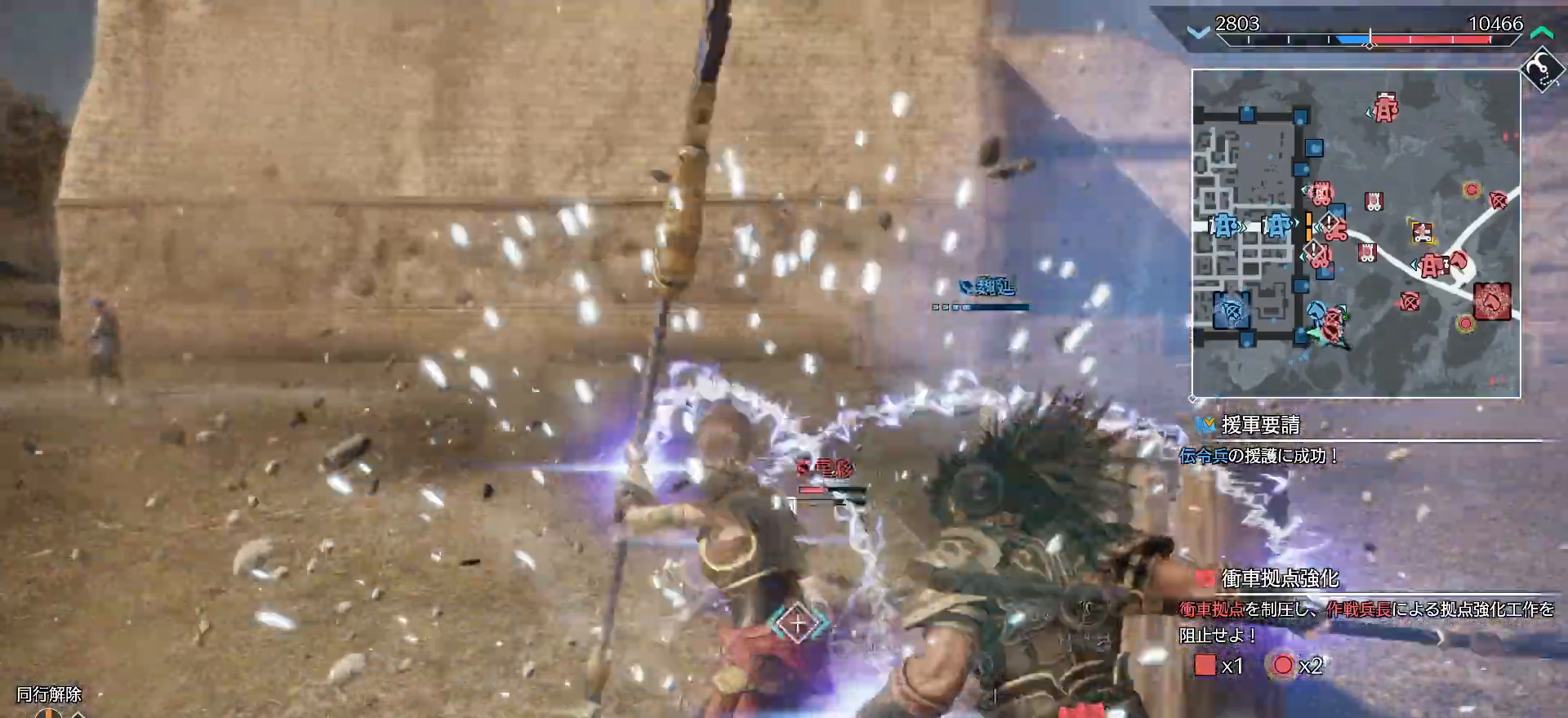
{"buttons": [], "left_stick": "center", "right_stick": "center", "events": [[100, "TRIANGLE", "up"], [167, "TRIANGLE", "down"], [267, "R1", "up"], [267, "TRIANGLE", "up"], [400, "SQUARE", "down"], [500, "SQUARE", "up"]]}
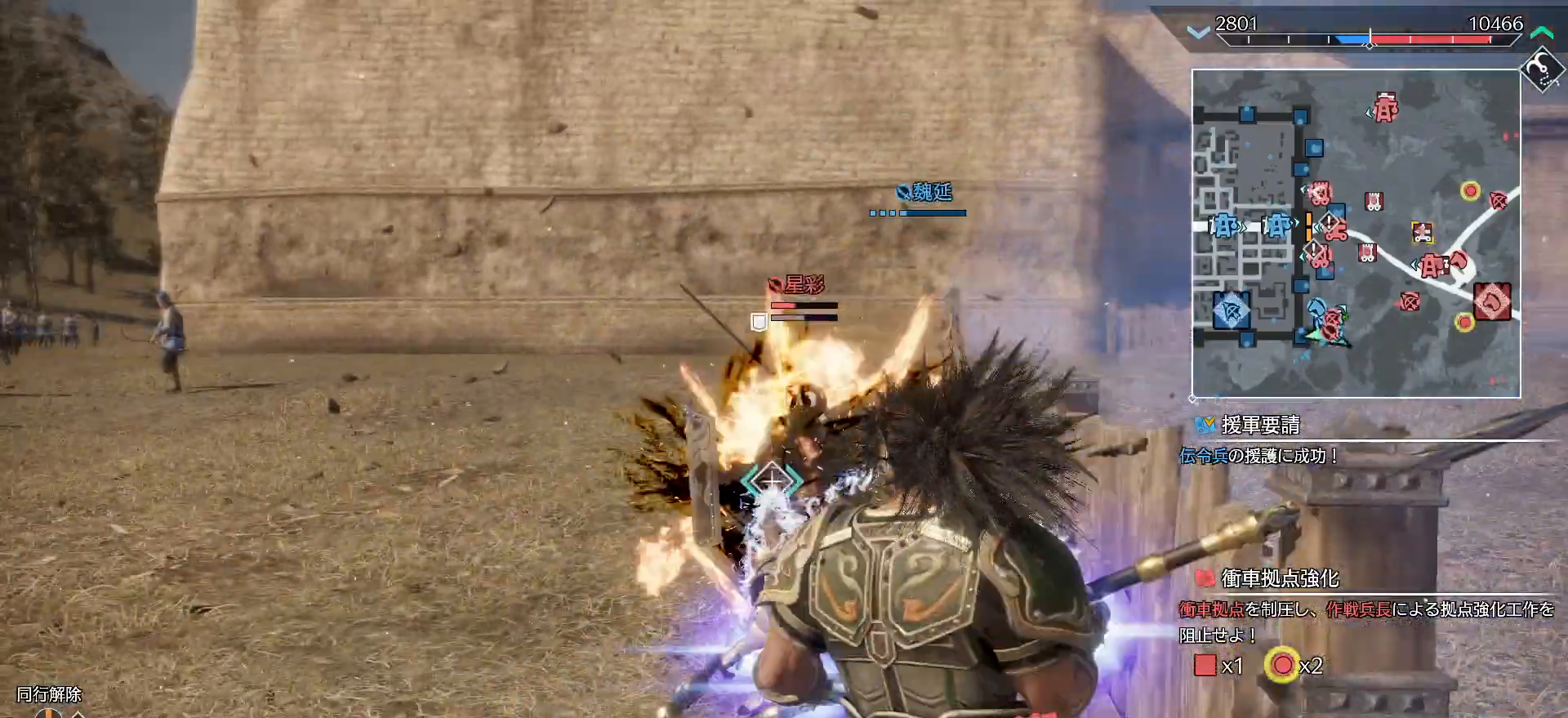
{"buttons": [], "left_stick": "center", "right_stick": "center", "events": [[67, "SQUARE", "down"], [200, "SQUARE", "up"], [267, "SQUARE", "down"], [333, "SQUARE", "up"], [400, "SQUARE", "down"], [500, "SQUARE", "up"]]}
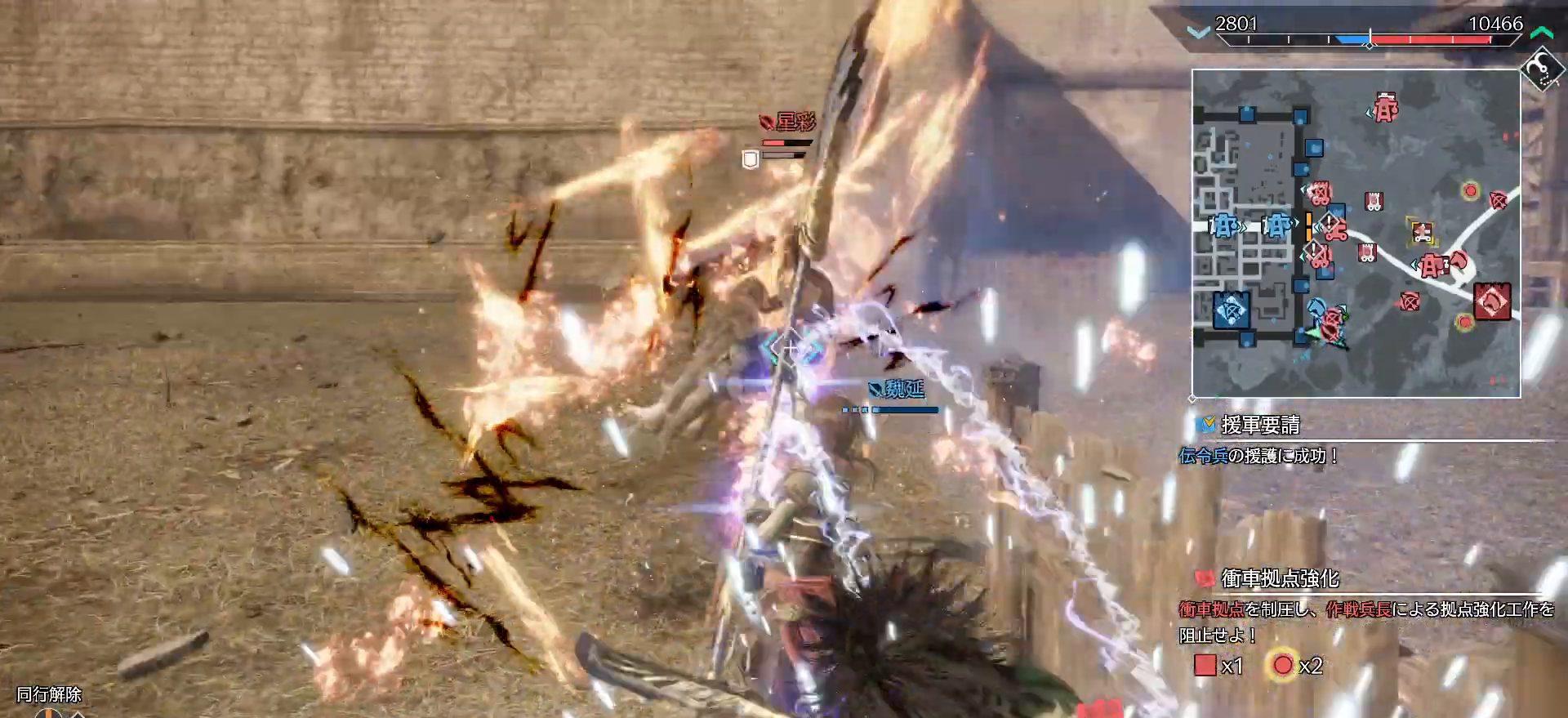
{"buttons": [], "left_stick": "center", "right_stick": "center", "events": [[67, "SQUARE", "down"], [167, "SQUARE", "up"], [267, "SQUARE", "down"], [367, "SQUARE", "up"], [400, "SQUARE", "down"], [500, "SQUARE", "up"]]}
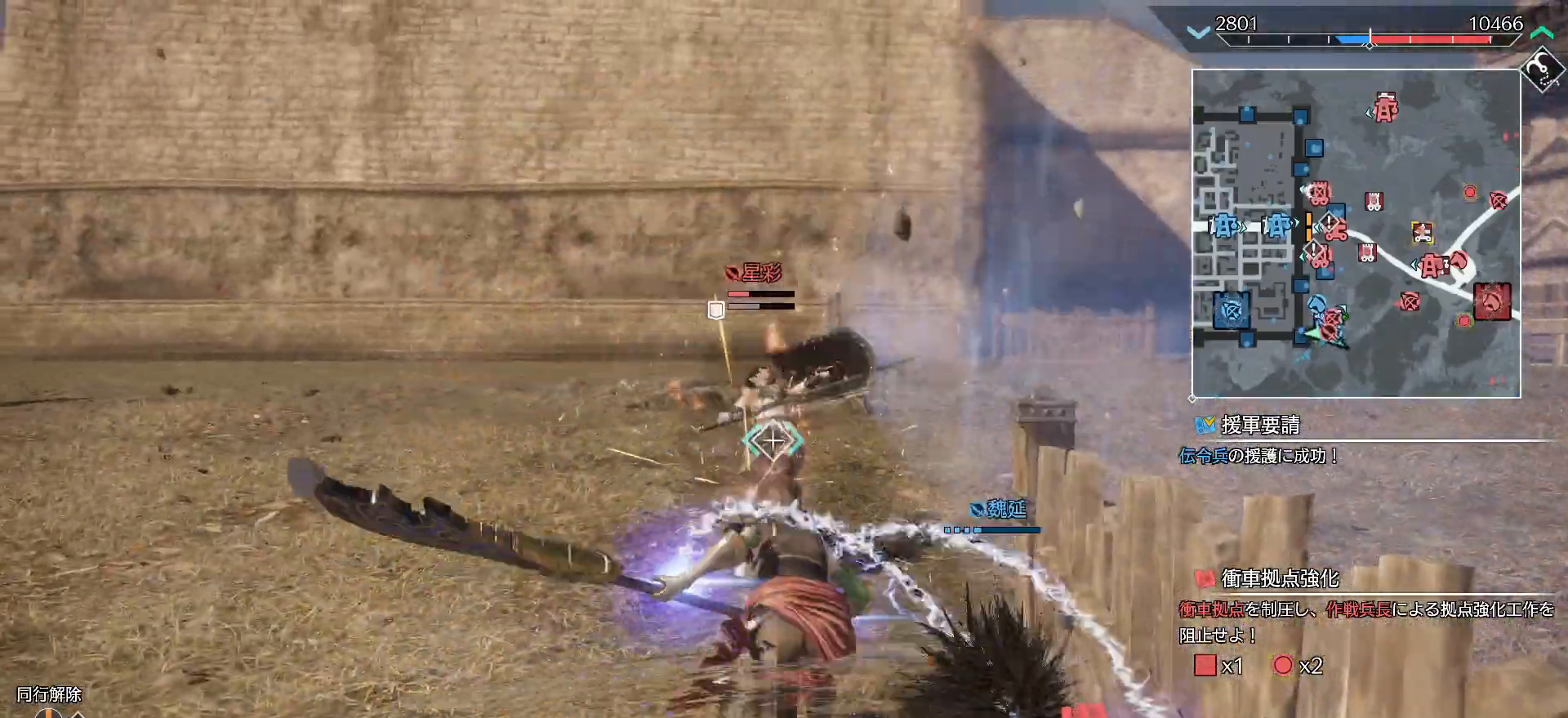
{"buttons": ["SQUARE"], "left_stick": "center", "right_stick": "center", "events": [[67, "SQUARE", "down"], [367, "SQUARE", "up"], [433, "SQUARE", "down"]]}
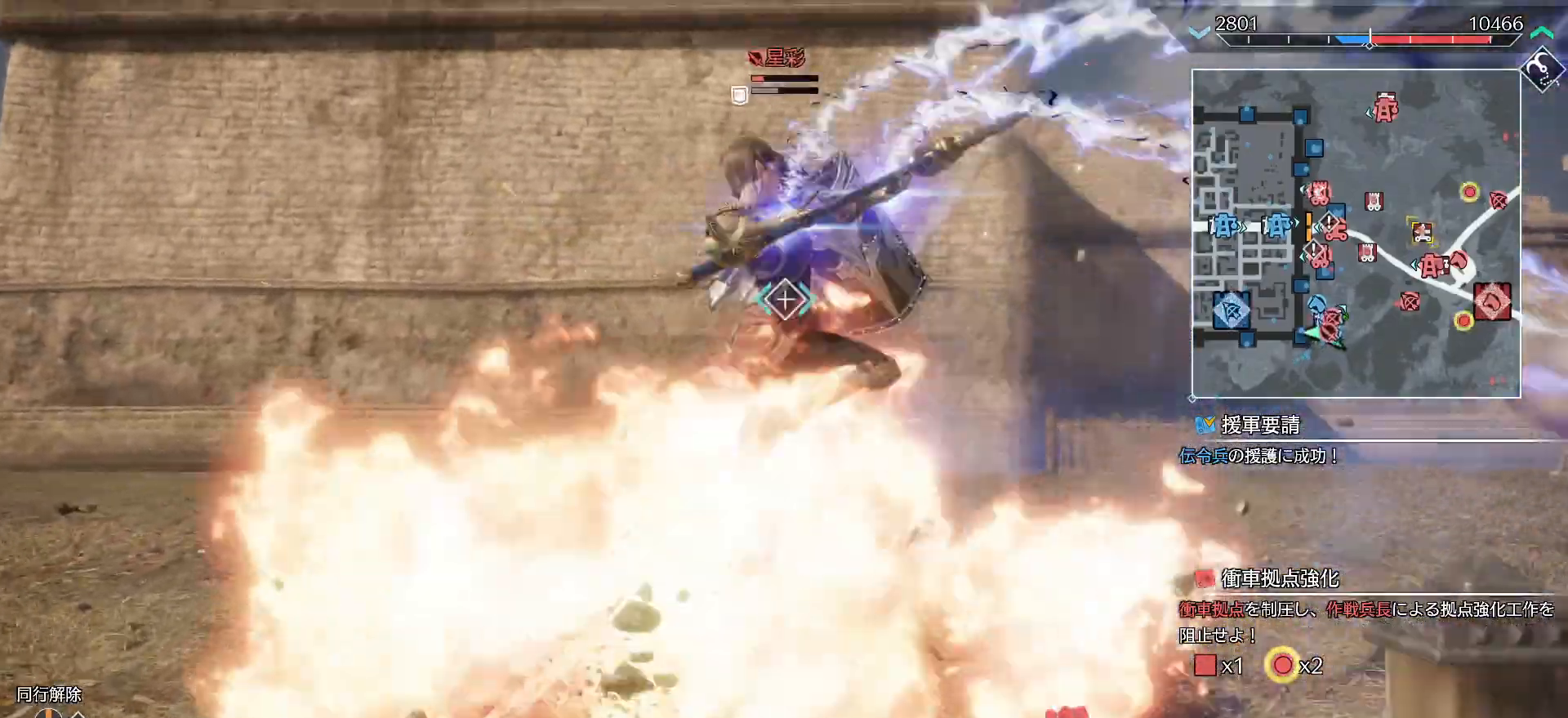
{"buttons": ["SQUARE"], "left_stick": "center", "right_stick": "center", "events": [[67, "SQUARE", "up"], [133, "SQUARE", "down"], [233, "SQUARE", "up"], [300, "SQUARE", "down"], [400, "SQUARE", "up"], [467, "SQUARE", "down"]]}
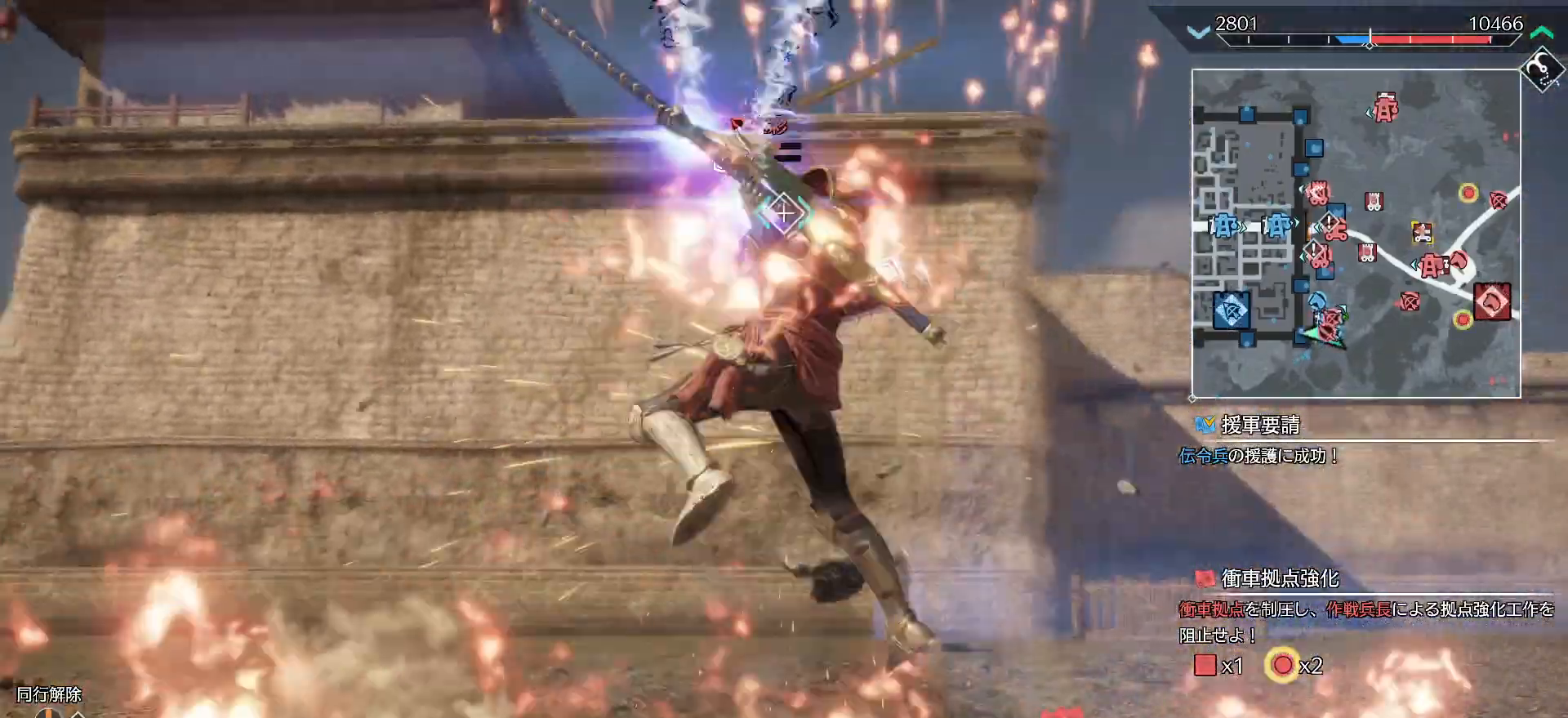
{"buttons": [], "left_stick": "center", "right_stick": "center", "events": [[67, "SQUARE", "up"], [100, "SQUARE", "down"], [233, "SQUARE", "up"], [300, "SQUARE", "down"], [400, "SQUARE", "up"]]}
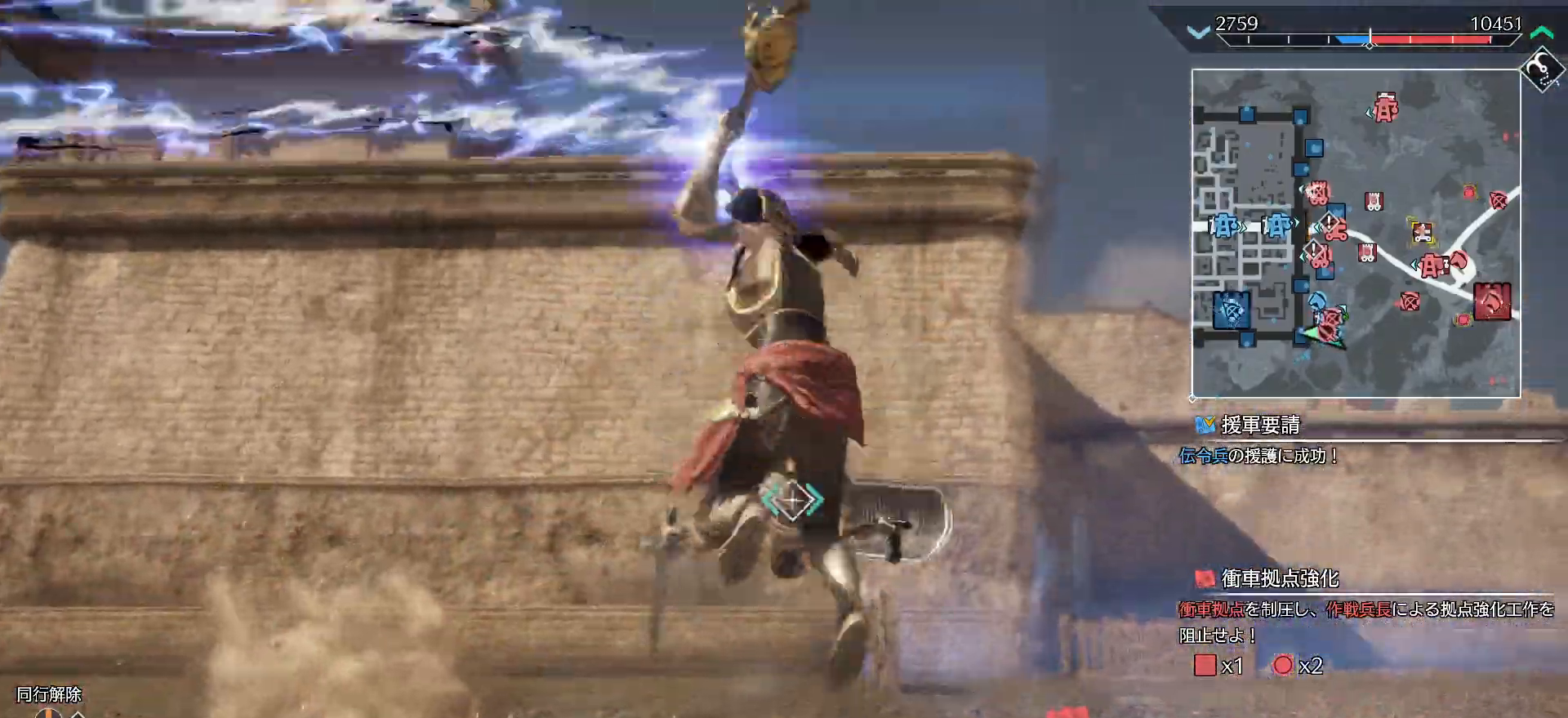
{"buttons": [], "left_stick": "center", "right_stick": "center", "events": [[33, "R2", "down"], [100, "TRIANGLE", "down"], [167, "R2", "up"], [167, "TRIANGLE", "up"], [233, "TRIANGLE", "down"], [333, "TRIANGLE", "up"], [367, "TRIANGLE", "down"], [500, "TRIANGLE", "up"]]}